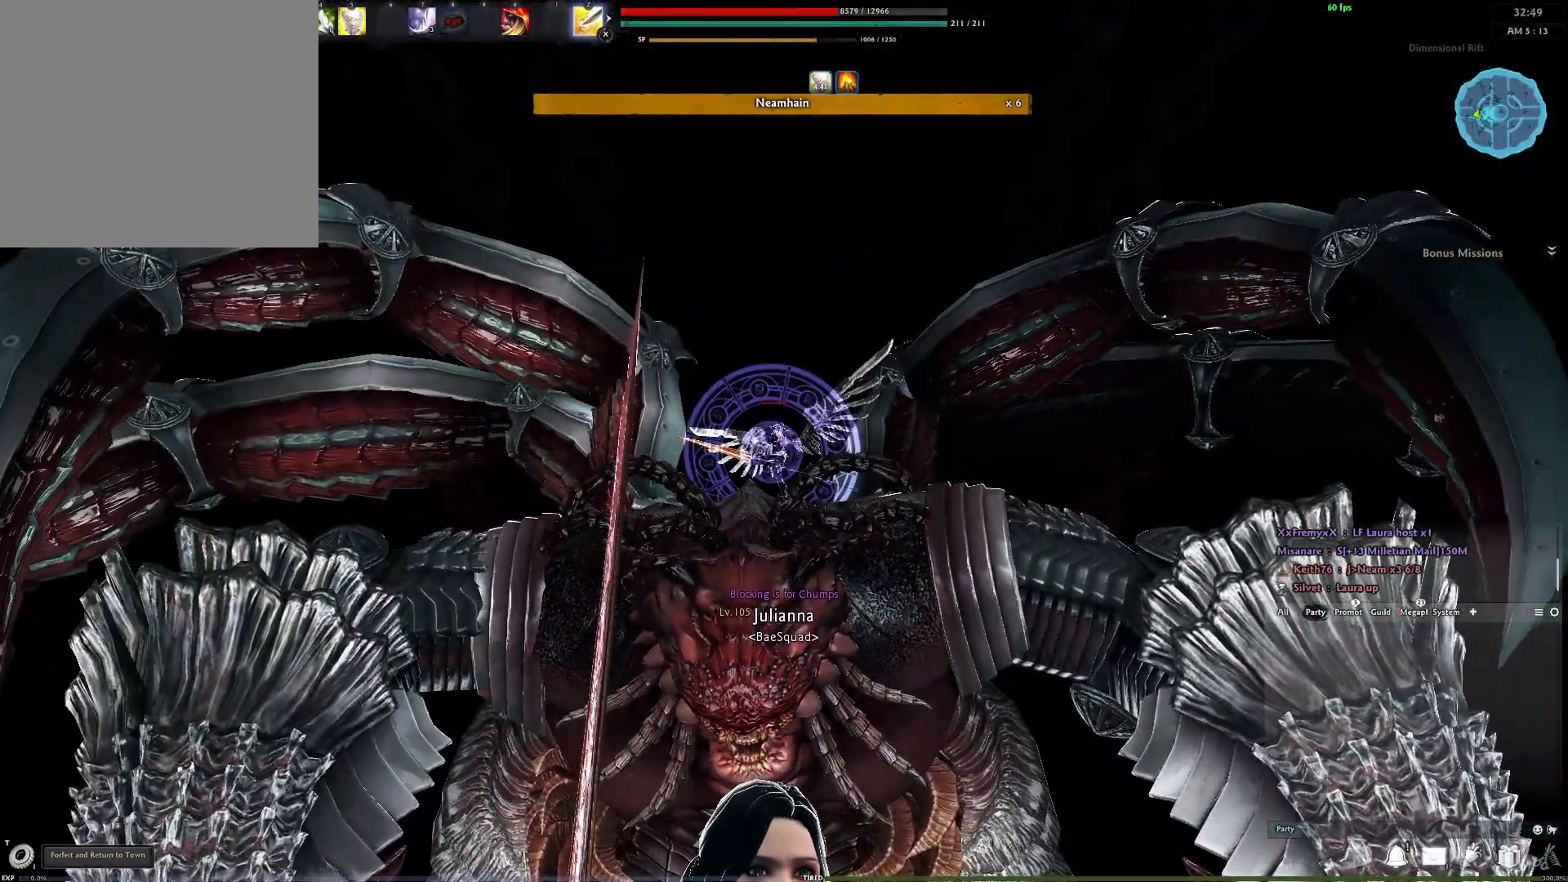
Gameplay with a controller (Xbox layout); each line is a JSON object with the inputs held at the frame after it. "events" lists button and stick changes between this image and that frame as [ms after this image, input, new state], when the widget could be followed in between.
{"buttons": [], "left_stick": "left", "right_stick": "center", "events": [[317, "left_stick", "left"]]}
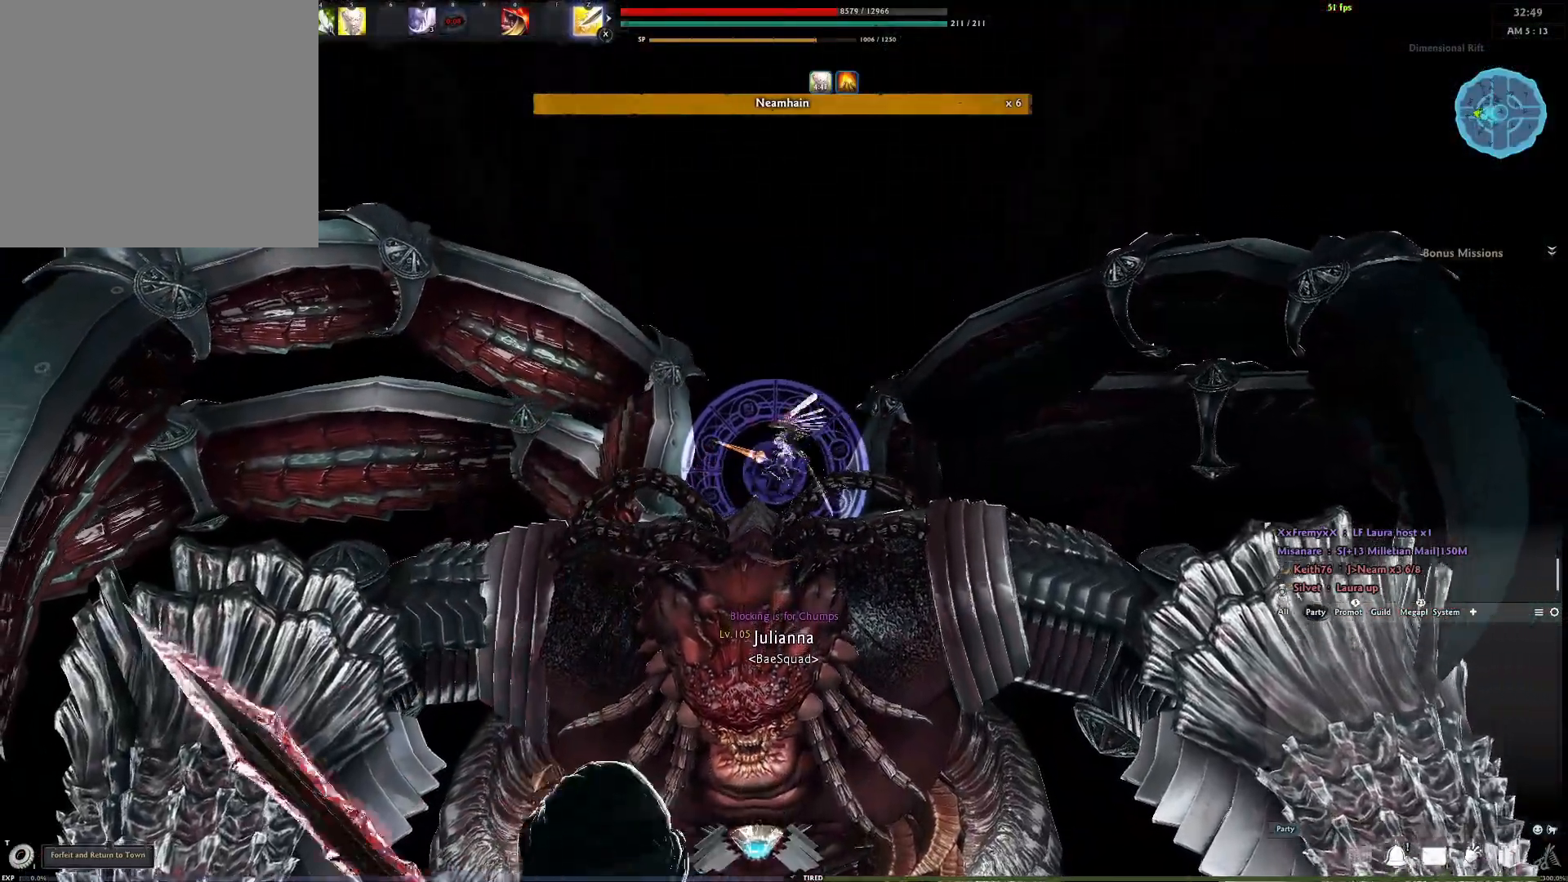
{"buttons": [], "left_stick": "up-left", "right_stick": "center", "events": [[100, "L2", "down"], [233, "L2", "up"], [233, "left_stick", "up-left"], [333, "L2", "down"], [450, "L2", "up"]]}
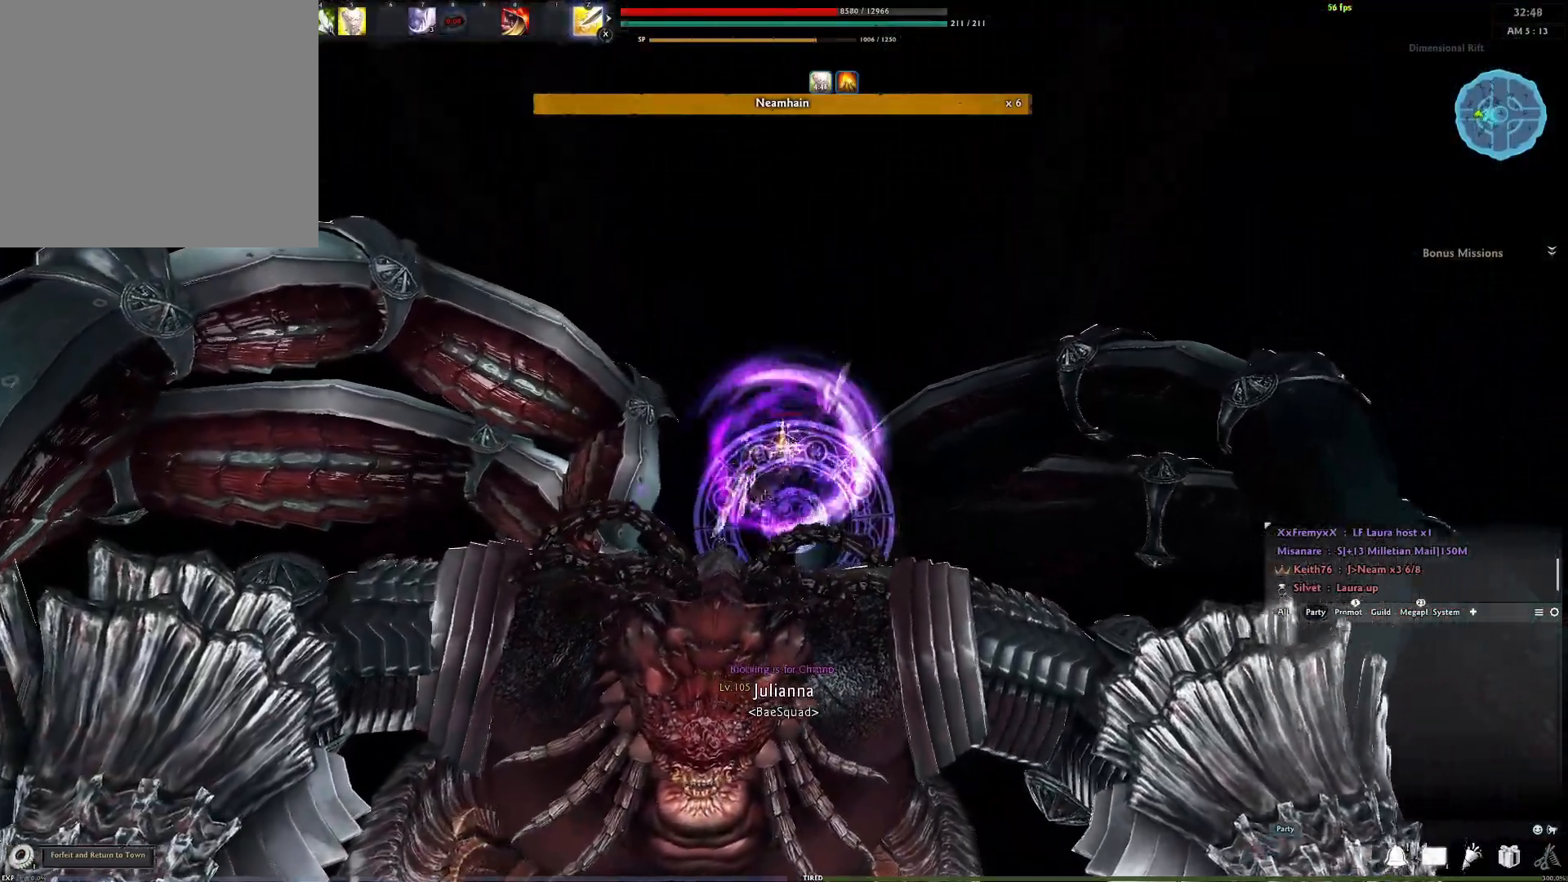
{"buttons": [], "left_stick": "up", "right_stick": "center", "events": [[50, "L2", "down"], [183, "L2", "up"], [417, "left_stick", "up"]]}
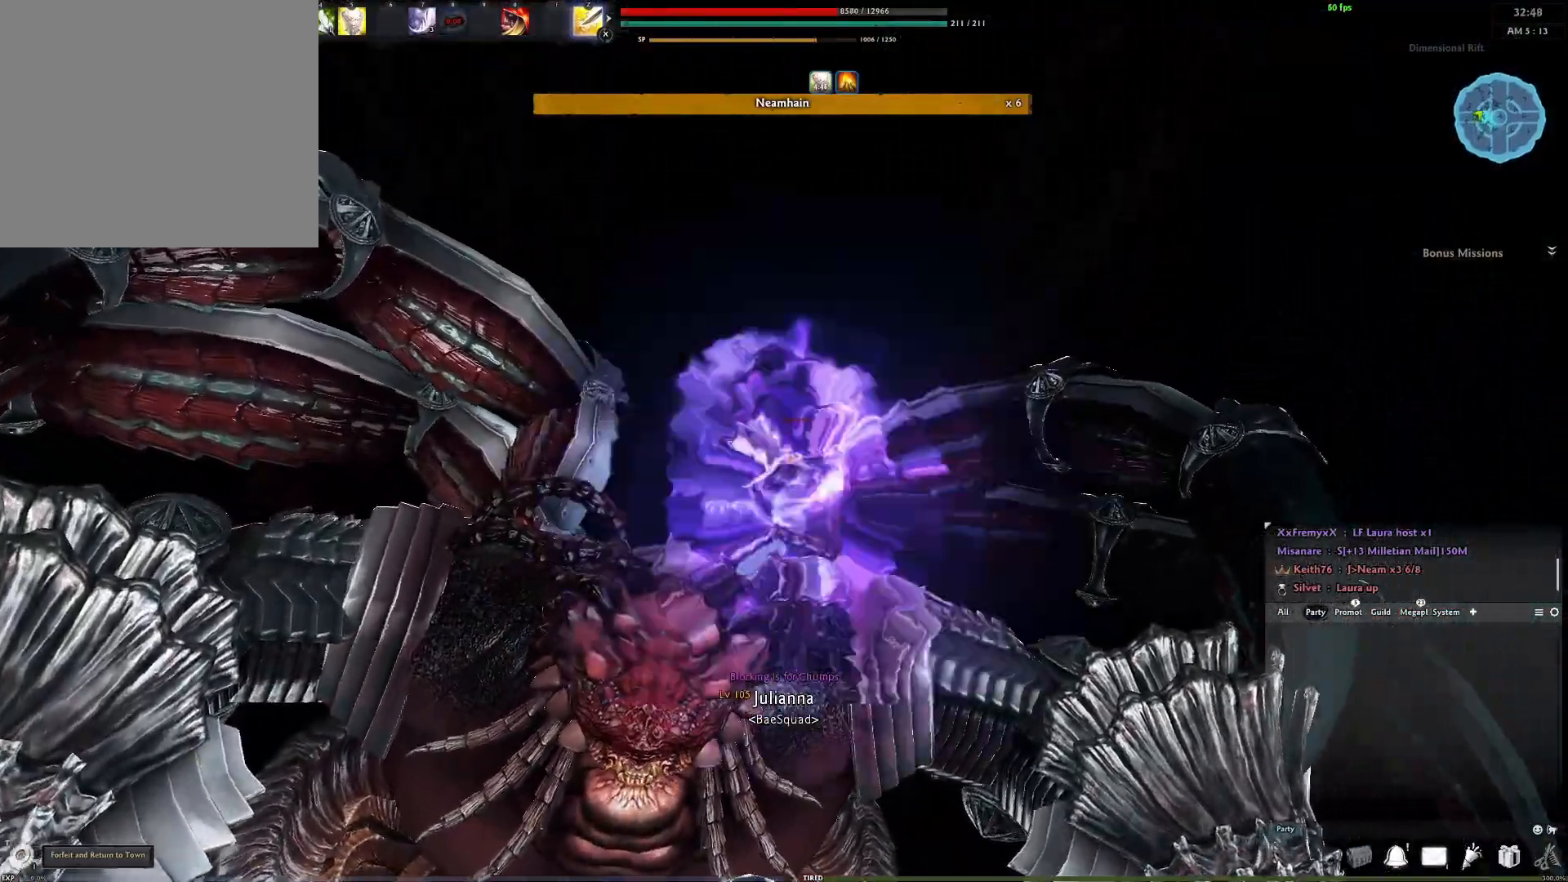
{"buttons": ["A"], "left_stick": "center", "right_stick": "center", "events": [[67, "left_stick", "center"], [250, "A", "down"]]}
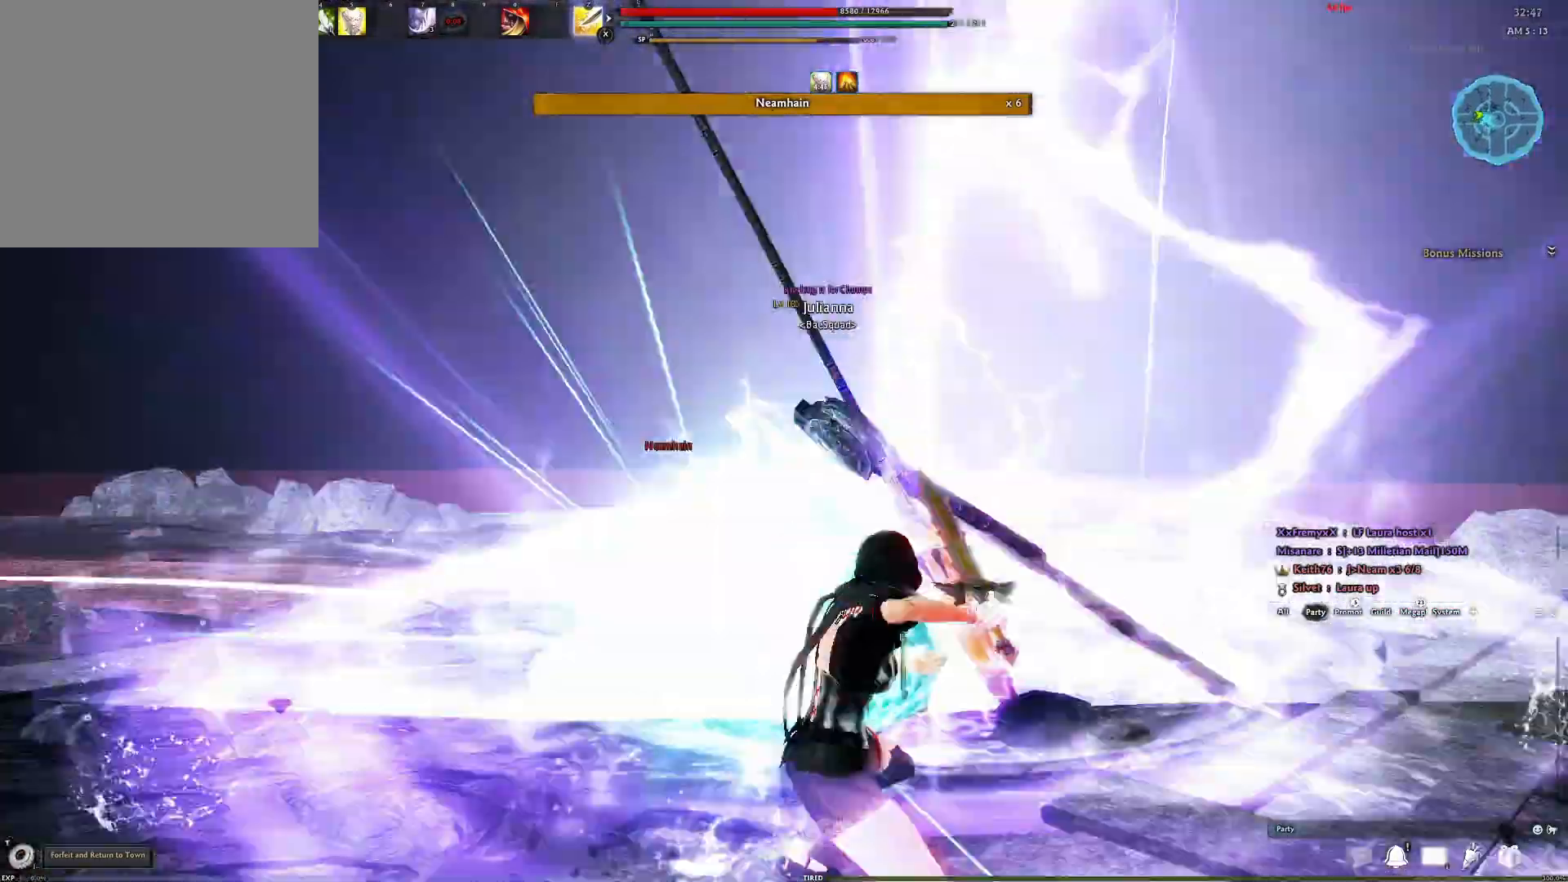
{"buttons": [], "left_stick": "center", "right_stick": "down", "events": [[100, "A", "up"], [100, "Y", "down"], [183, "Y", "up"], [267, "Y", "down"], [317, "Y", "up"], [383, "Y", "down"], [400, "right_stick", "down"], [450, "Y", "up"]]}
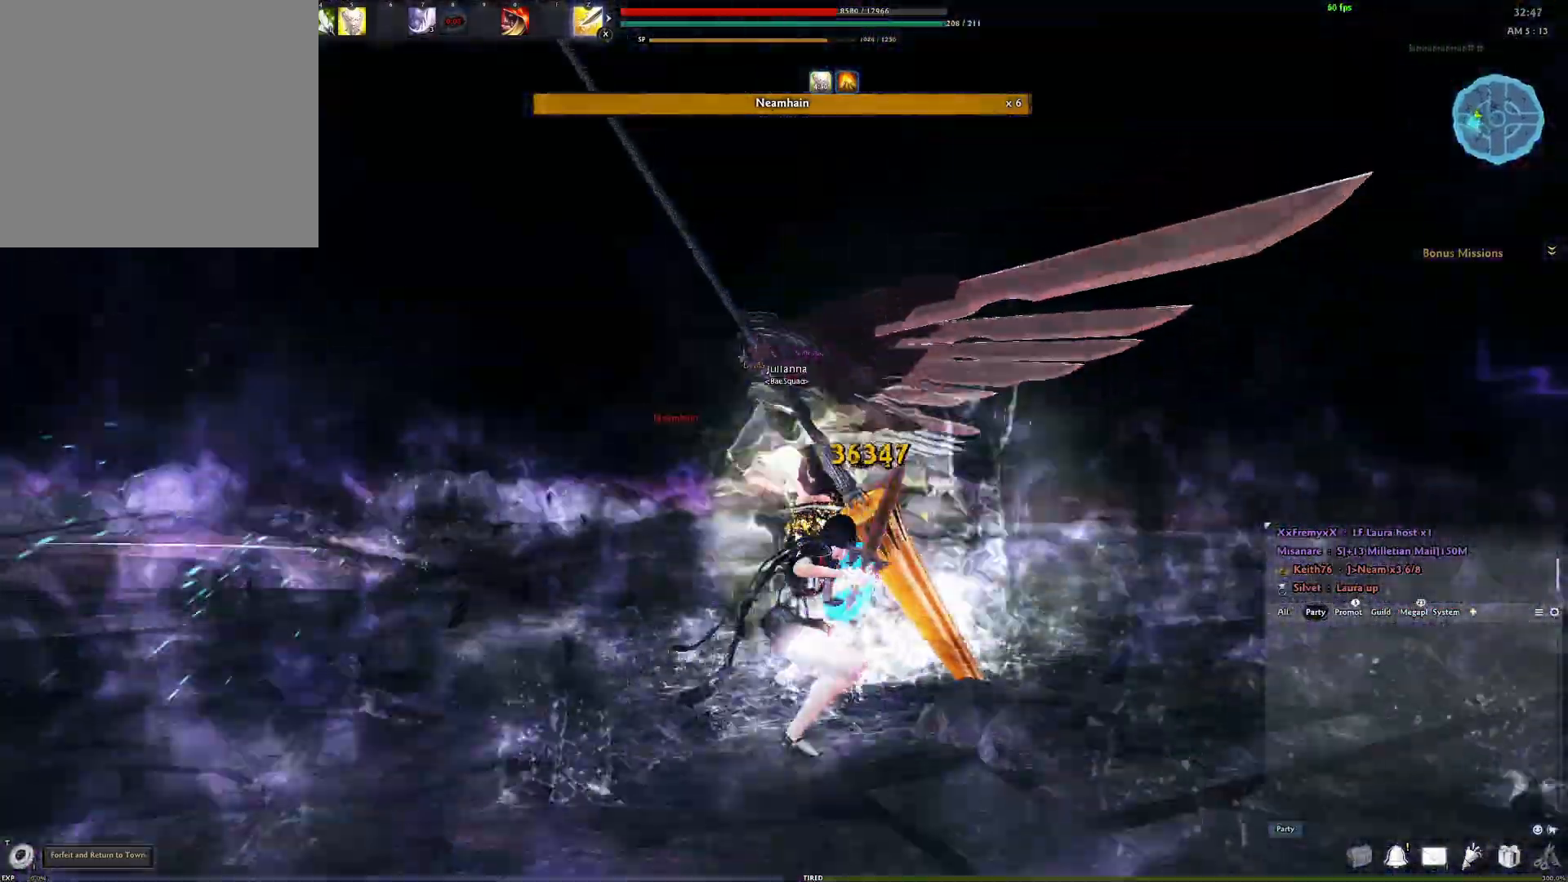
{"buttons": ["R2"], "left_stick": "center", "right_stick": "center", "events": [[117, "right_stick", "center"], [150, "R2", "down"], [267, "R2", "up"], [317, "R2", "down"], [417, "R2", "up"], [483, "R2", "down"]]}
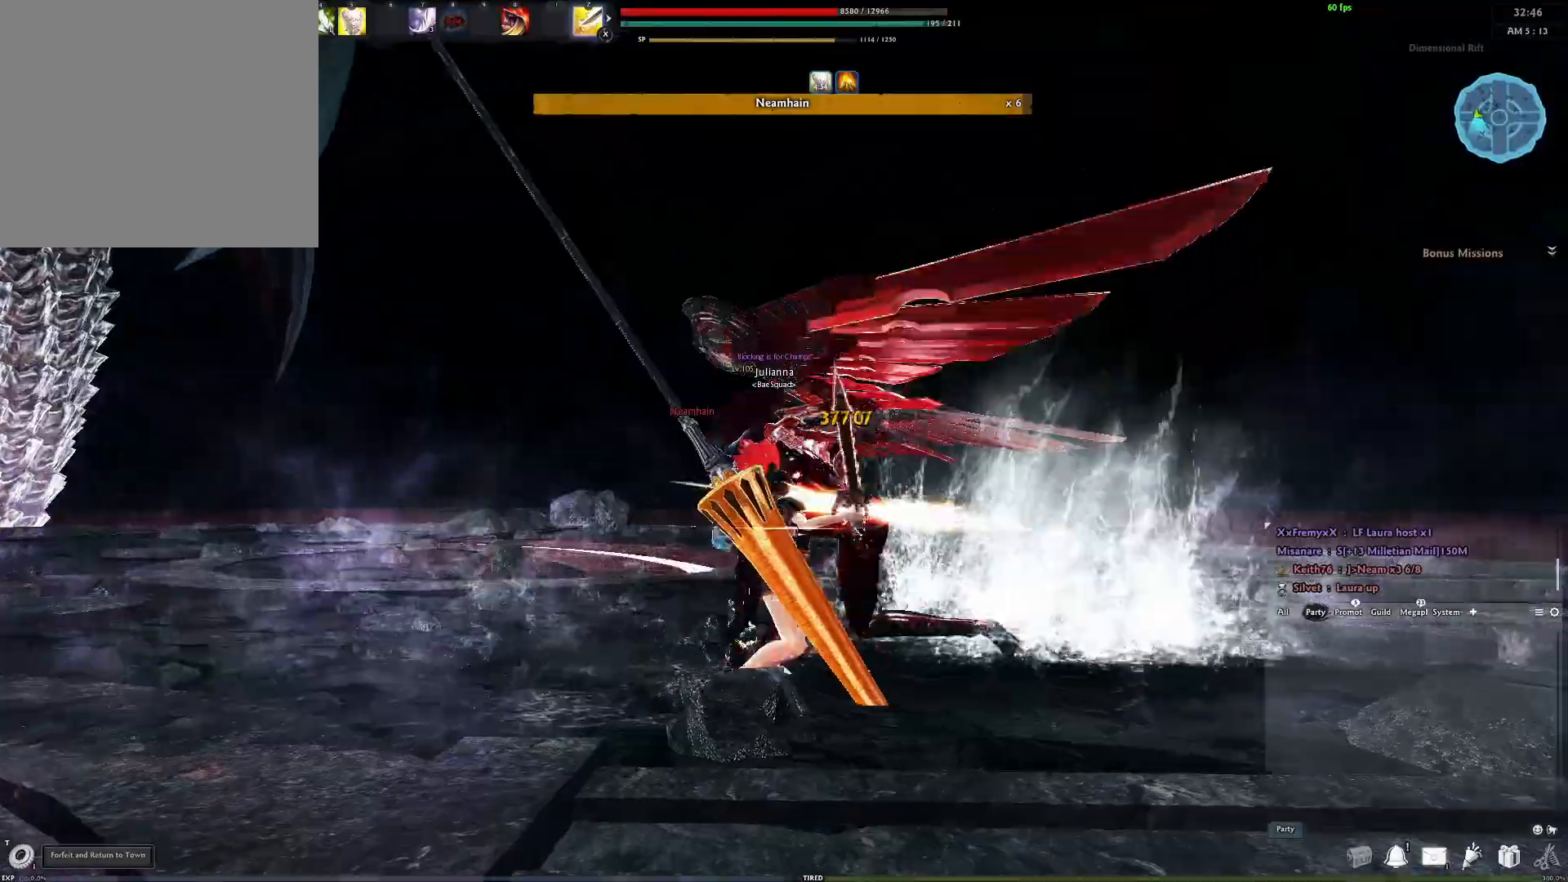
{"buttons": [], "left_stick": "center", "right_stick": "center", "events": [[117, "R2", "up"], [217, "right_stick", "down-right"], [383, "Y", "down"], [417, "right_stick", "center"], [483, "Y", "up"]]}
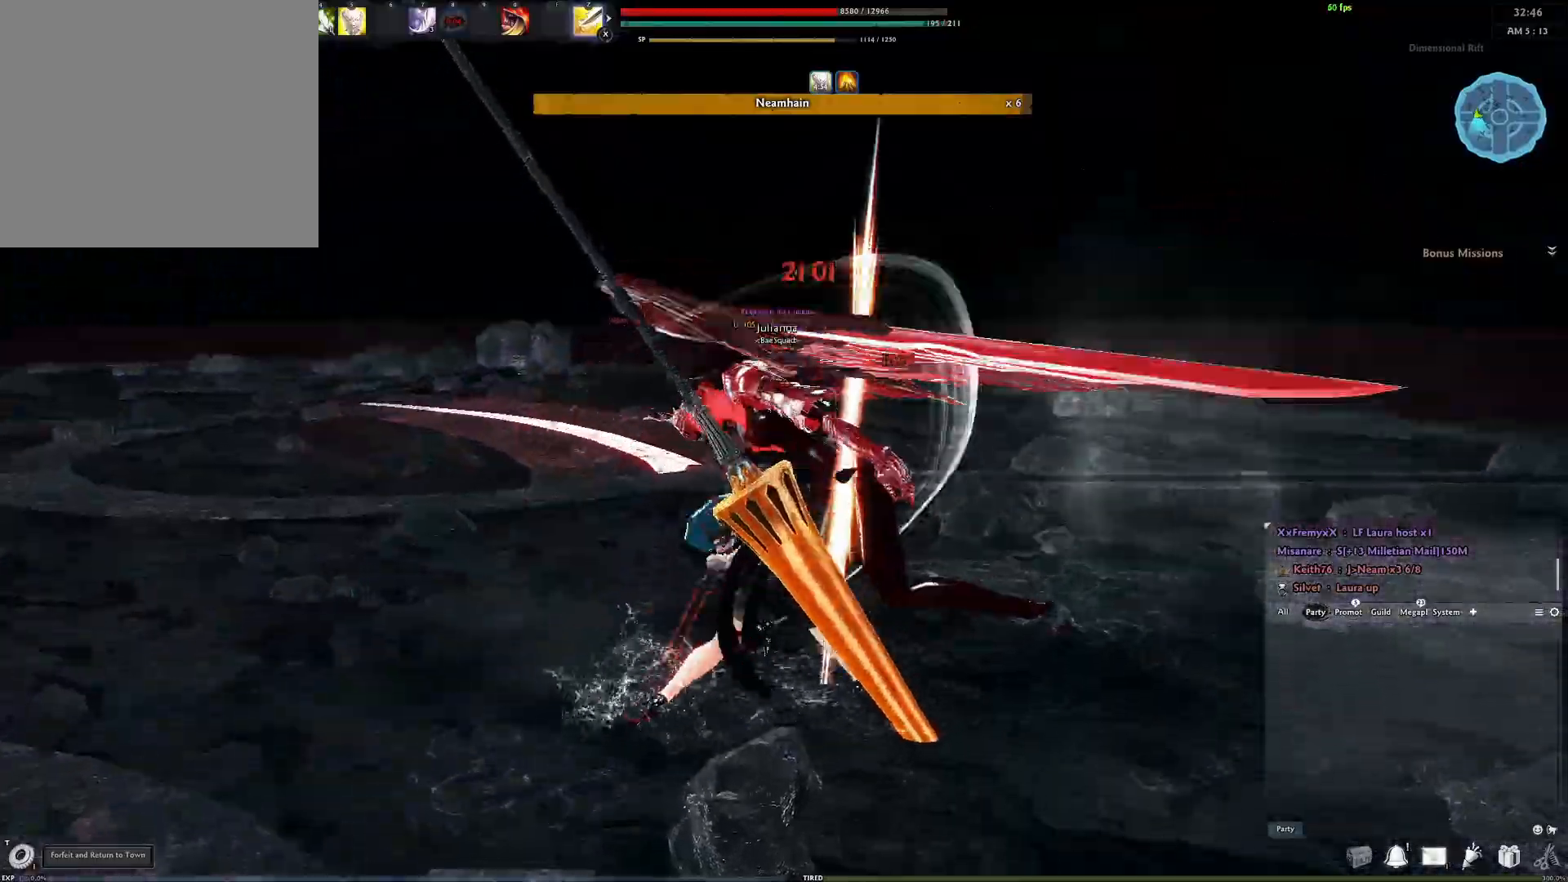
{"buttons": ["R2"], "left_stick": "center", "right_stick": "center", "events": [[200, "right_stick", "left"], [267, "right_stick", "center"], [467, "R2", "down"]]}
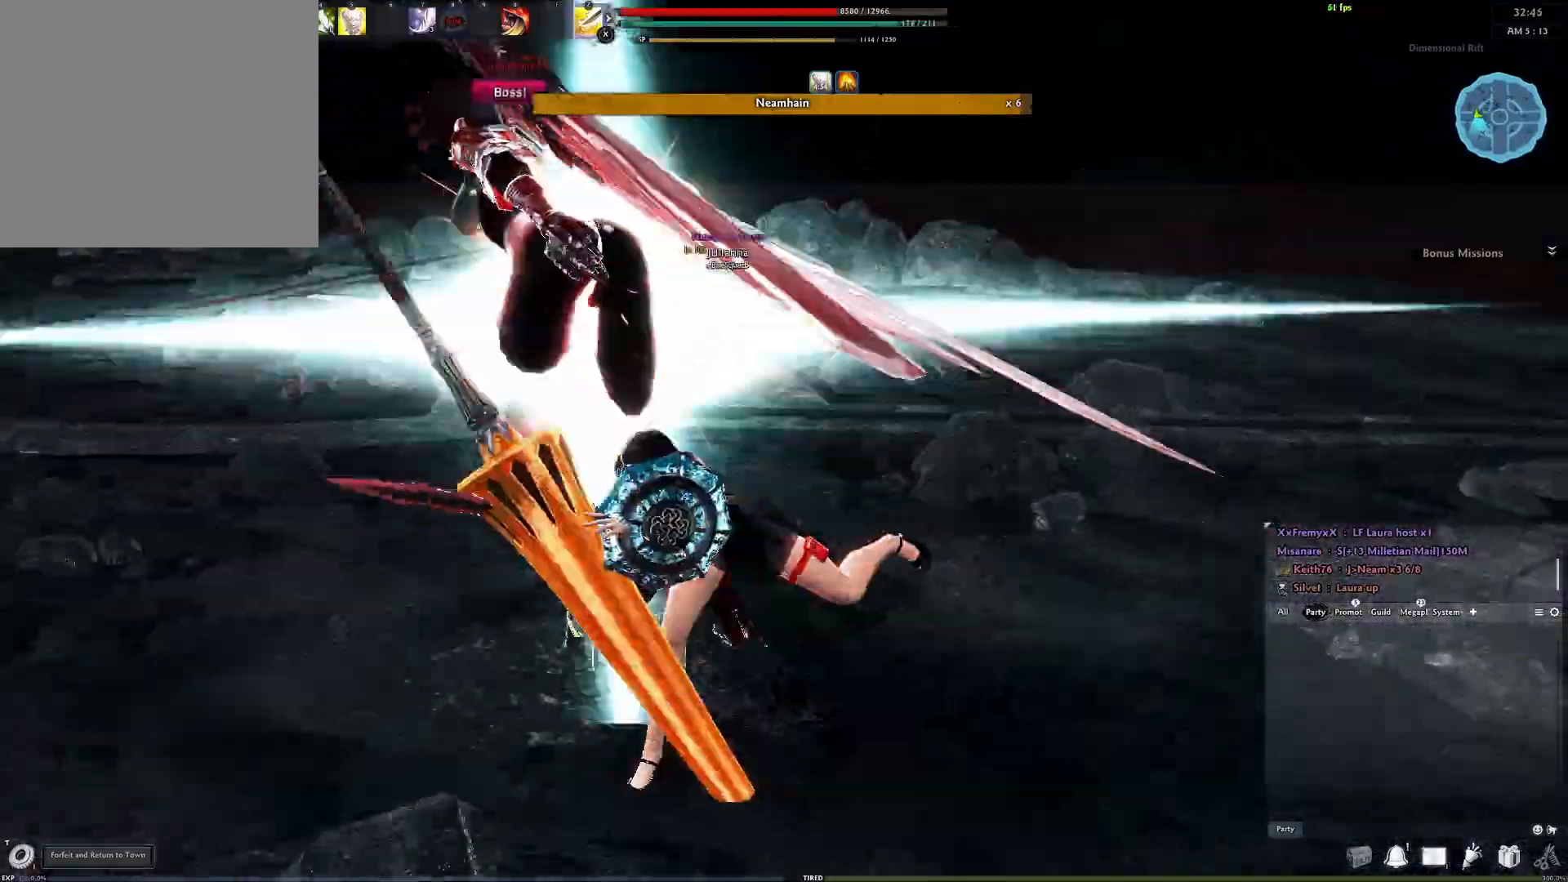
{"buttons": ["R2"], "left_stick": "center", "right_stick": "center", "events": [[67, "right_stick", "right"], [100, "R2", "up"], [183, "R2", "down"], [183, "right_stick", "left"], [283, "R2", "up"], [333, "R2", "down"], [350, "right_stick", "center"], [417, "R2", "up"], [467, "R2", "down"]]}
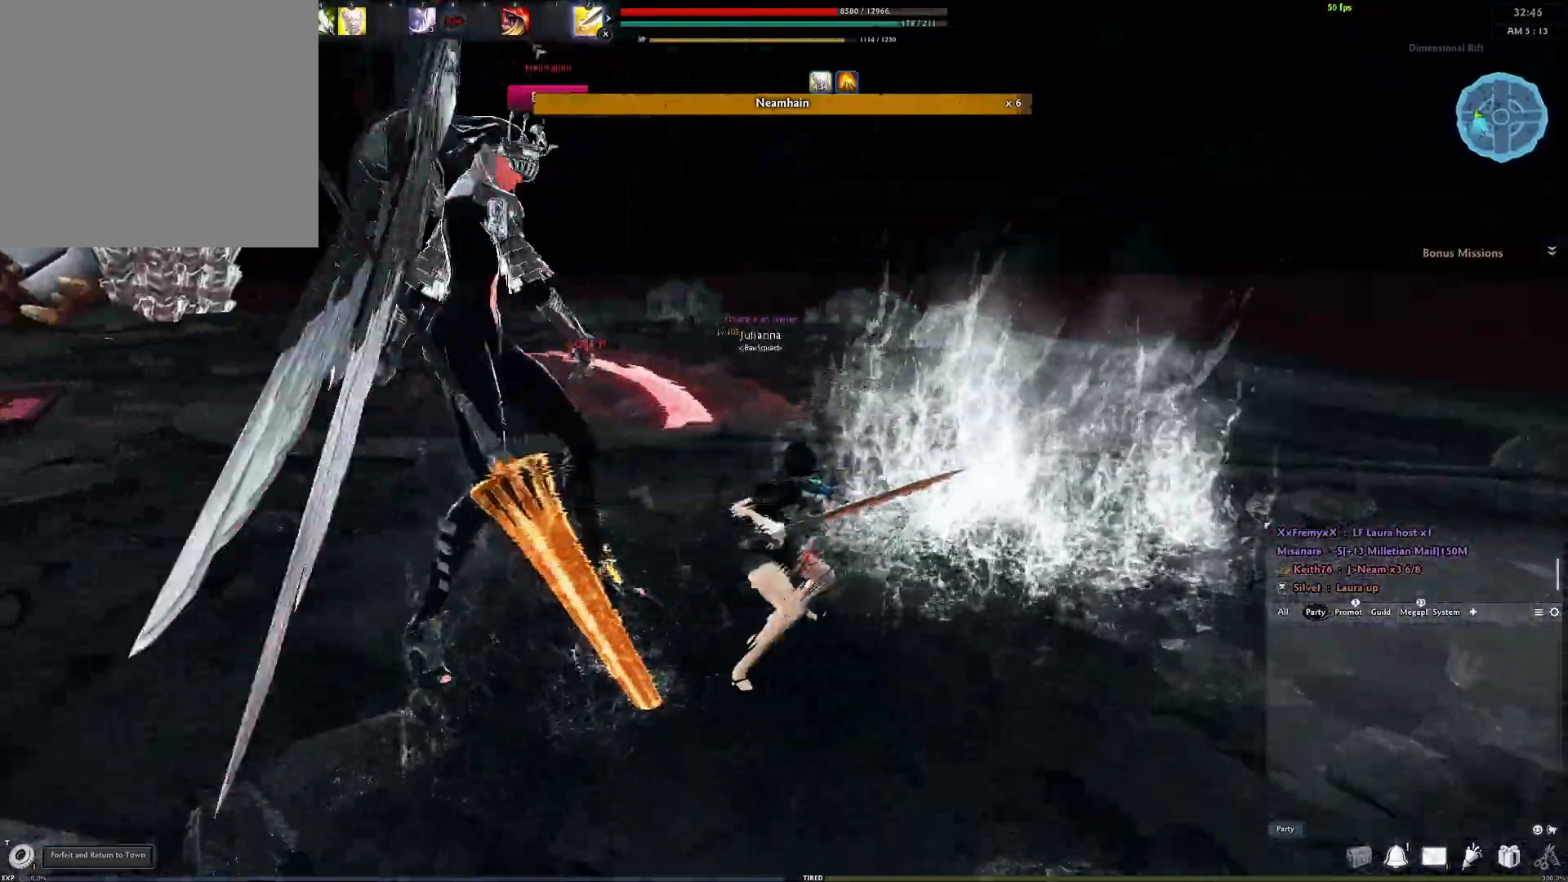
{"buttons": ["R3"], "left_stick": "center", "right_stick": "down-left", "events": [[17, "right_stick", "up"], [83, "R2", "up"], [217, "right_stick", "center"], [267, "R3", "down"], [367, "R3", "up"], [433, "R3", "down"], [467, "right_stick", "down-left"]]}
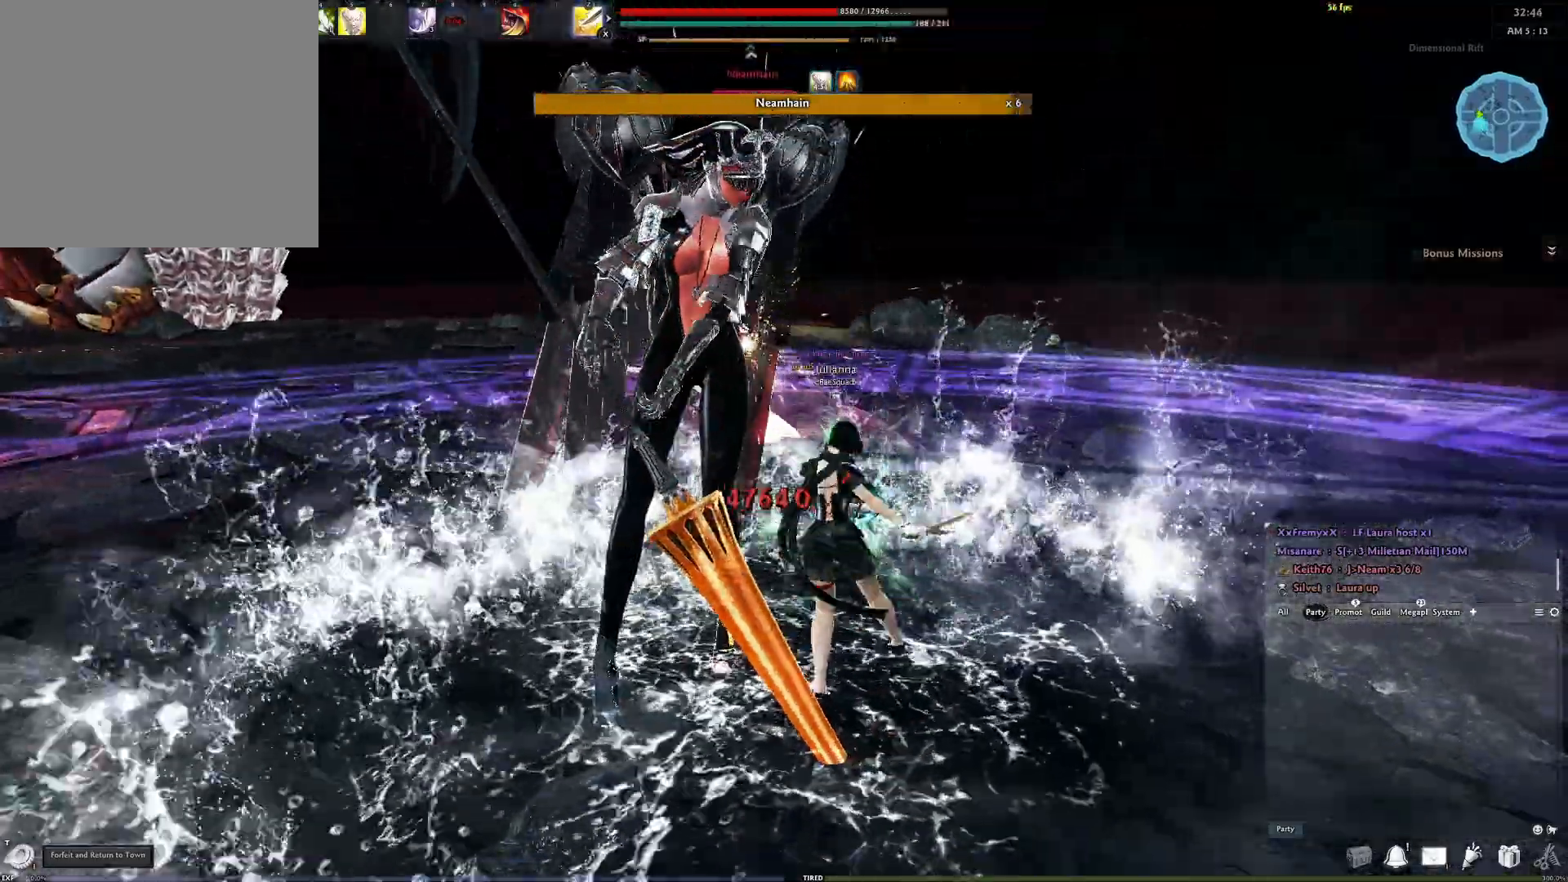
{"buttons": [], "left_stick": "center", "right_stick": "center", "events": [[33, "R3", "up"], [83, "R3", "down"], [217, "R3", "up"], [333, "right_stick", "center"], [350, "Y", "down"], [483, "Y", "up"]]}
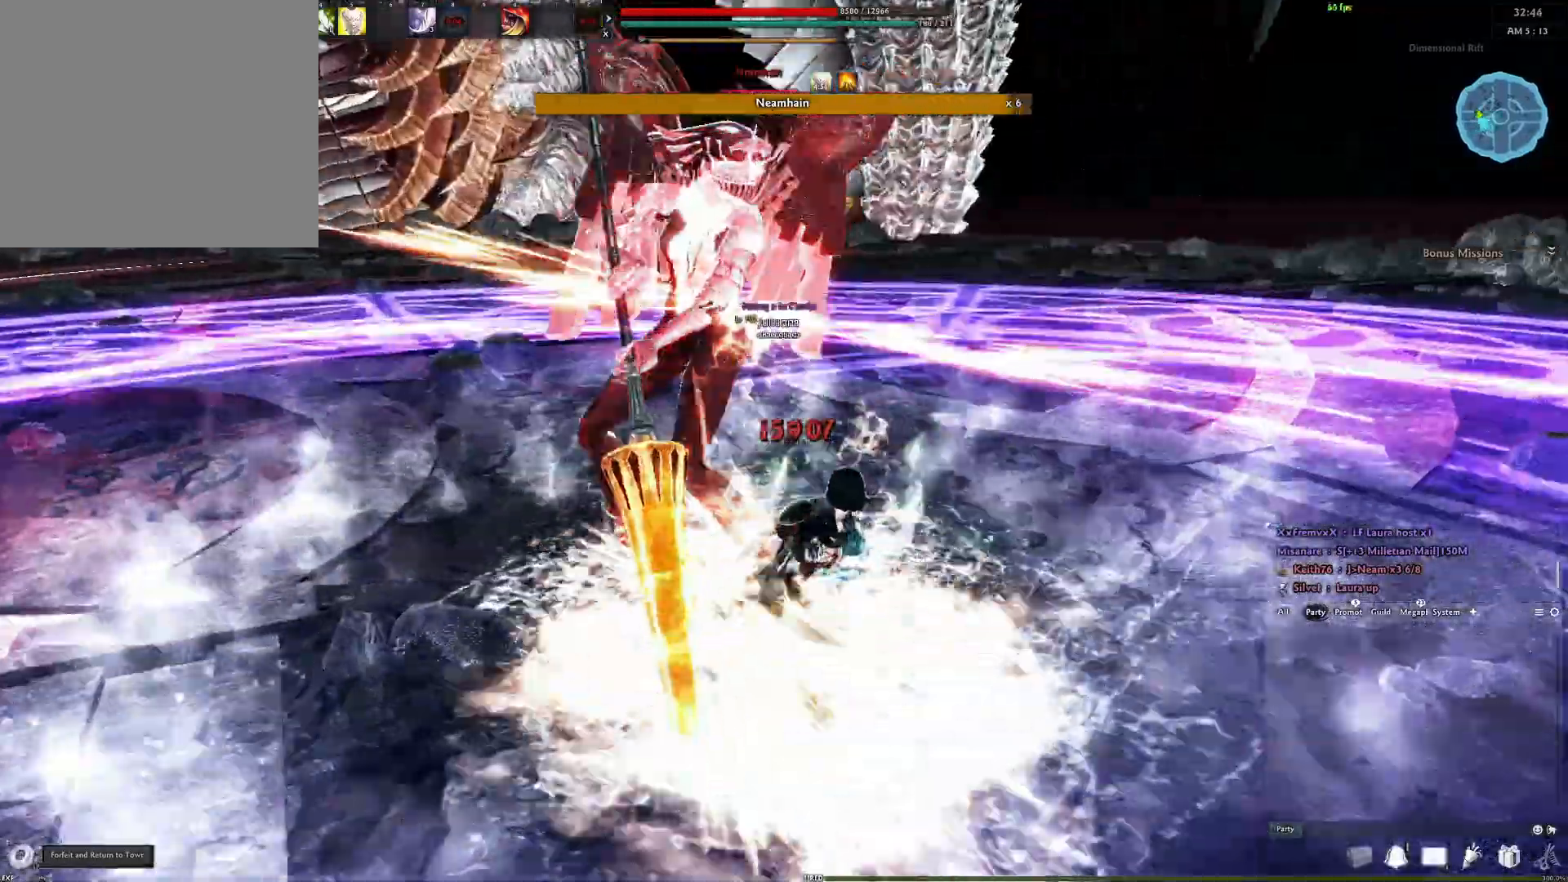
{"buttons": [], "left_stick": "center", "right_stick": "center", "events": [[50, "Y", "down"], [100, "right_stick", "left"], [133, "Y", "up"], [217, "Y", "down"], [217, "right_stick", "center"], [283, "Y", "up"], [383, "Y", "down"], [483, "Y", "up"]]}
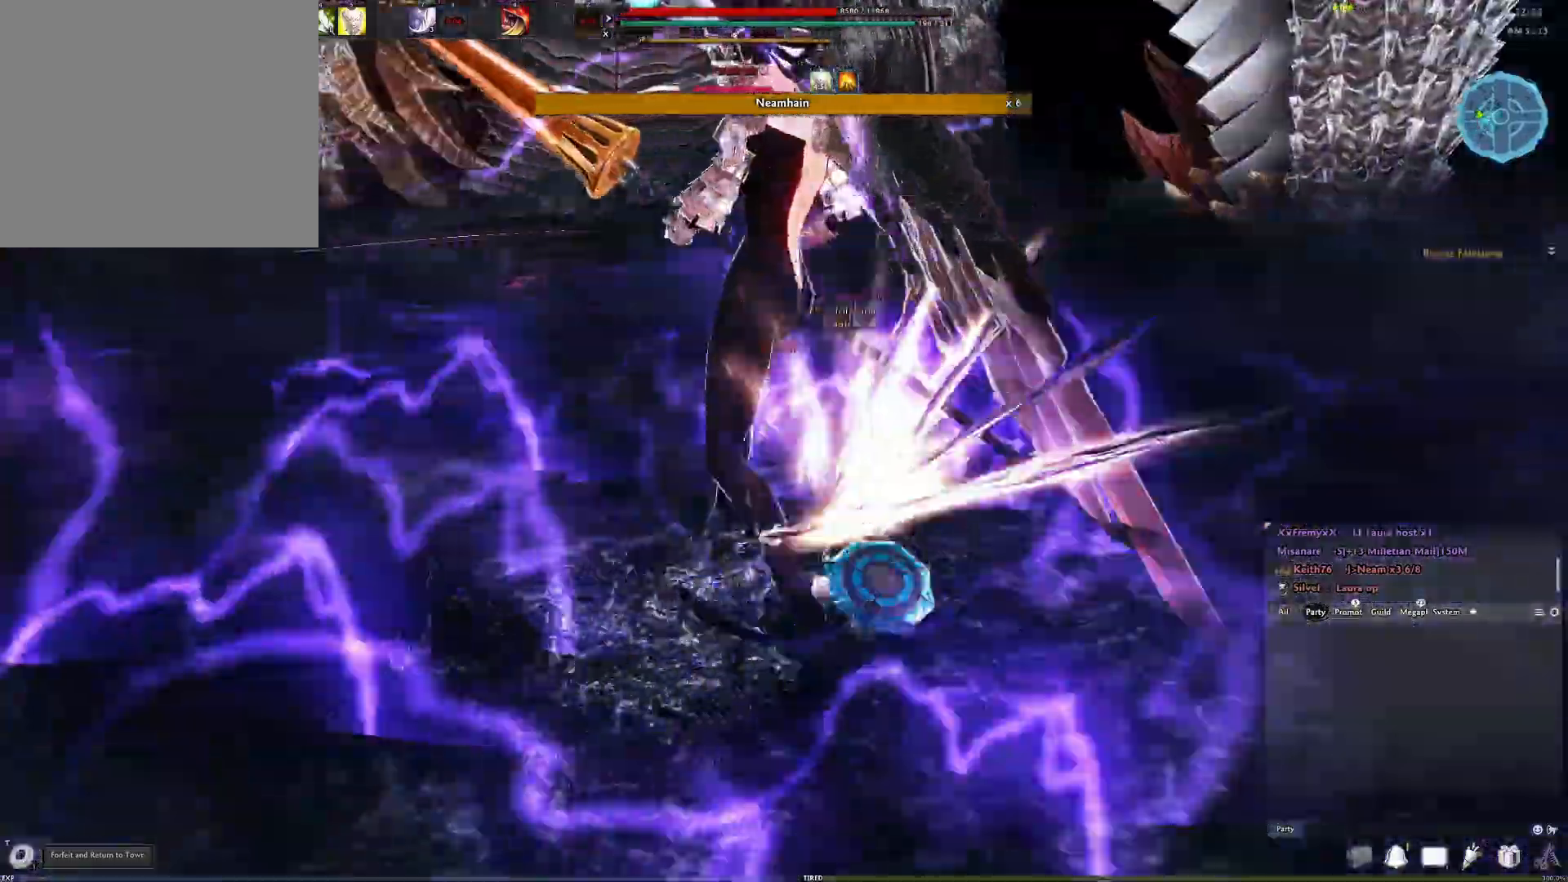
{"buttons": [], "left_stick": "down-left", "right_stick": "center", "events": [[50, "Y", "down"], [150, "Y", "up"], [233, "Y", "down"], [250, "left_stick", "down"], [300, "Y", "up"], [400, "Y", "down"], [450, "Y", "up"], [483, "left_stick", "down-left"]]}
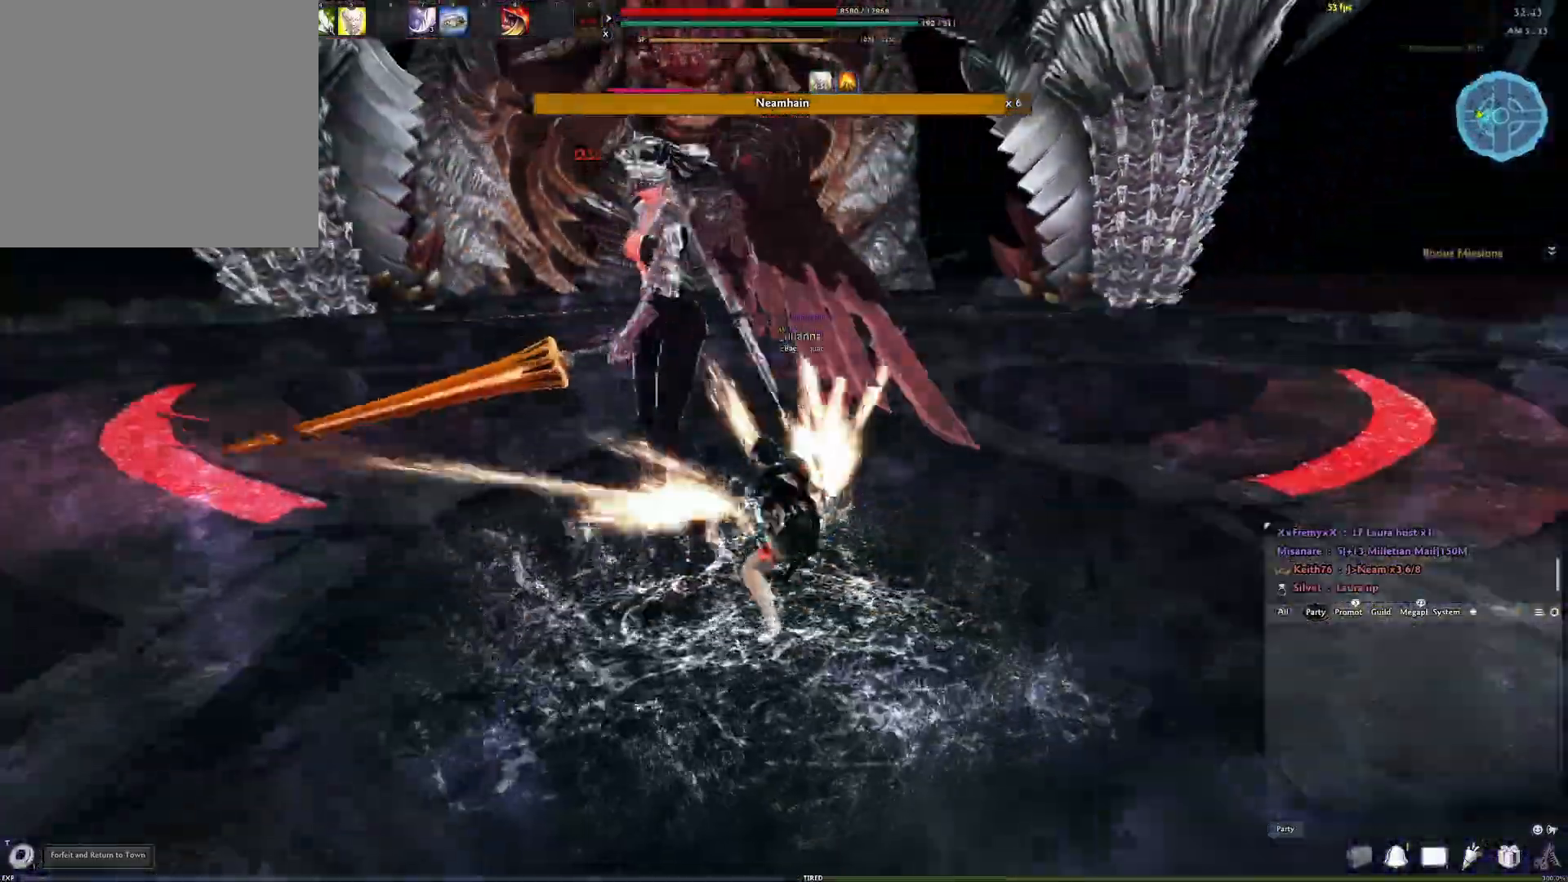
{"buttons": [], "left_stick": "center", "right_stick": "center", "events": [[50, "Y", "down"], [117, "Y", "up"], [183, "left_stick", "center"], [200, "Y", "down"], [317, "Y", "up"]]}
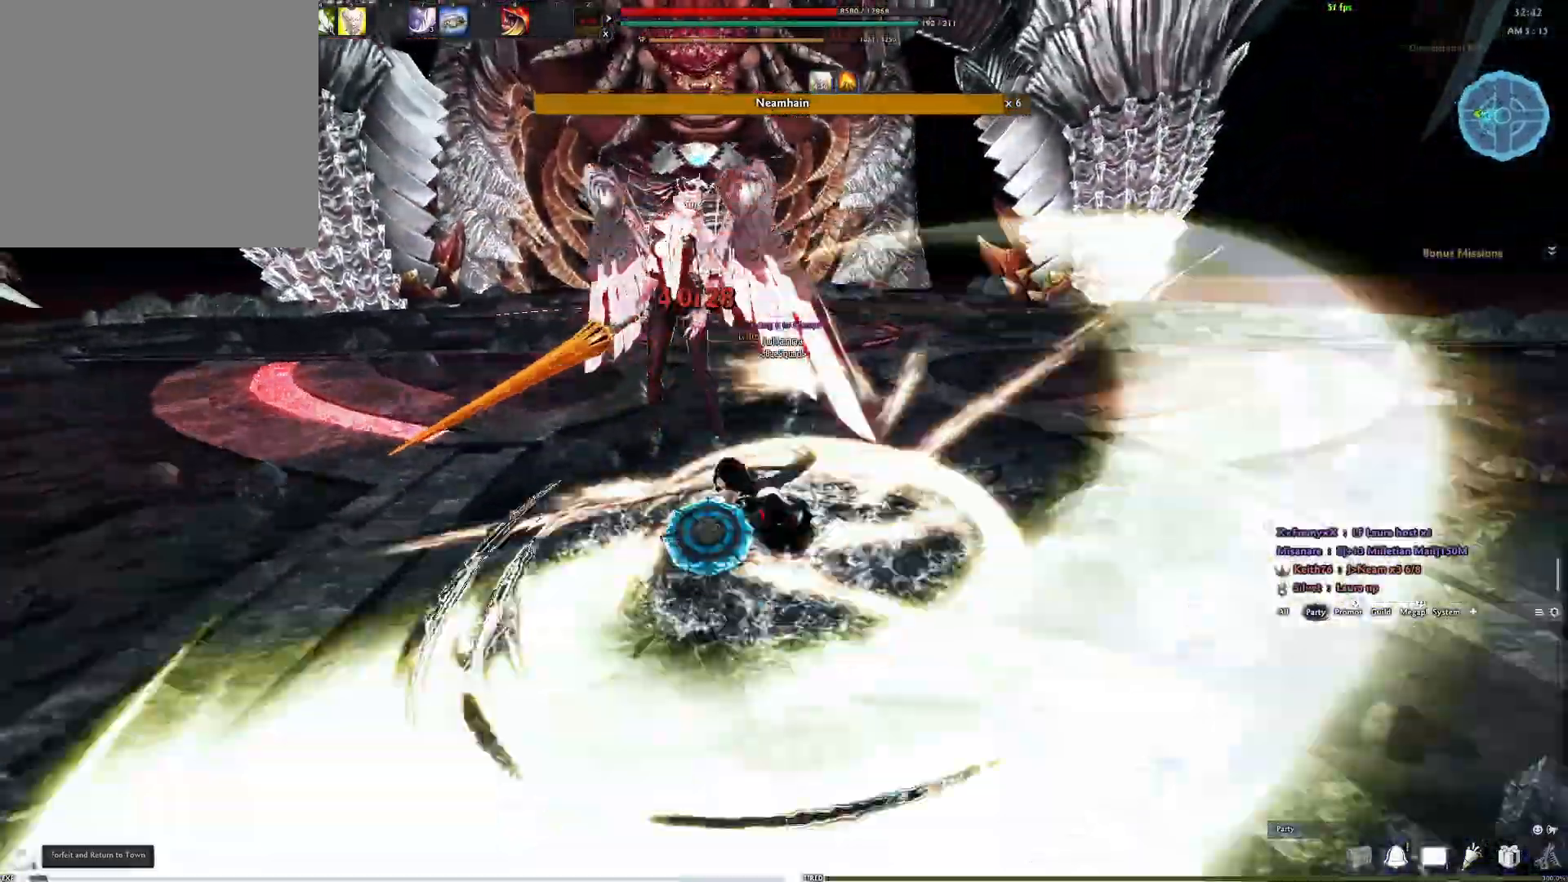
{"buttons": ["A"], "left_stick": "center", "right_stick": "center", "events": [[467, "A", "down"]]}
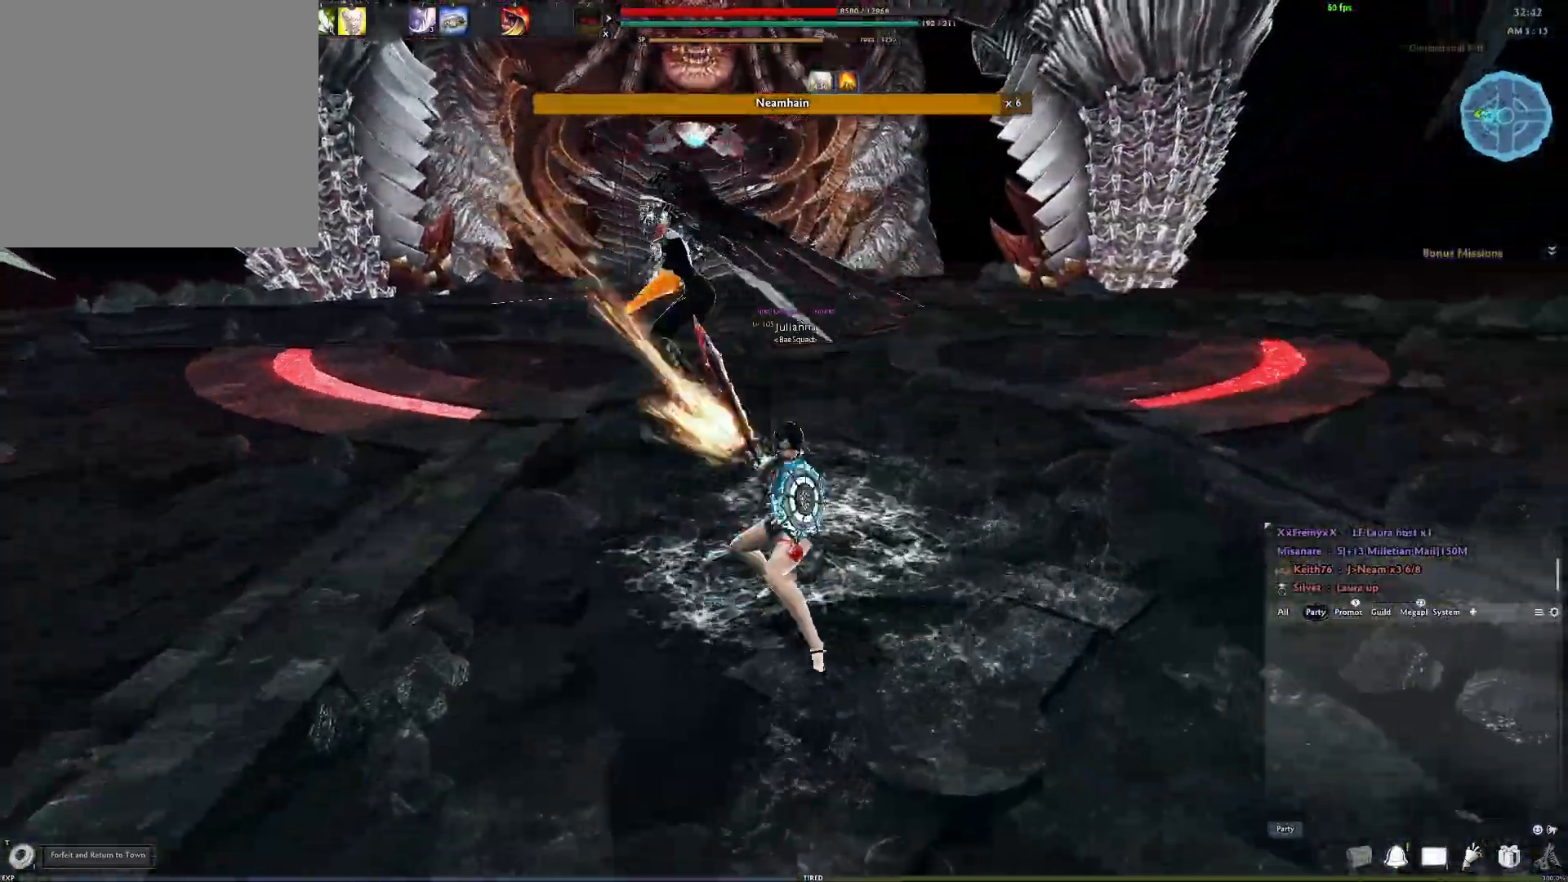
{"buttons": [], "left_stick": "center", "right_stick": "center", "events": [[267, "A", "up"], [350, "Y", "down"], [467, "Y", "up"]]}
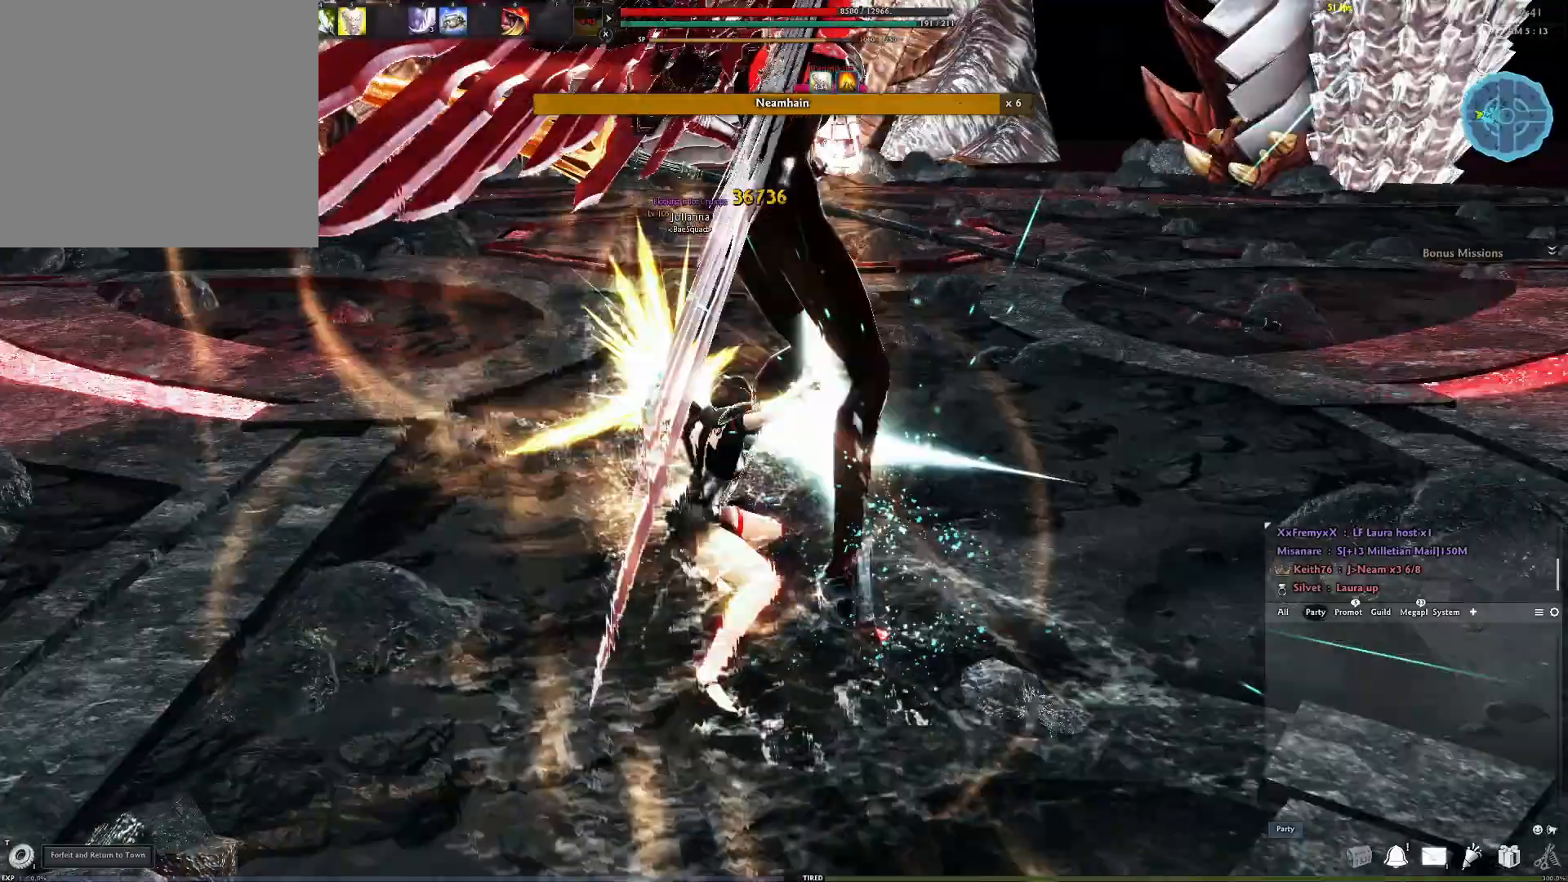
{"buttons": [], "left_stick": "center", "right_stick": "right", "events": [[100, "Y", "down"], [133, "right_stick", "right"], [267, "Y", "up"]]}
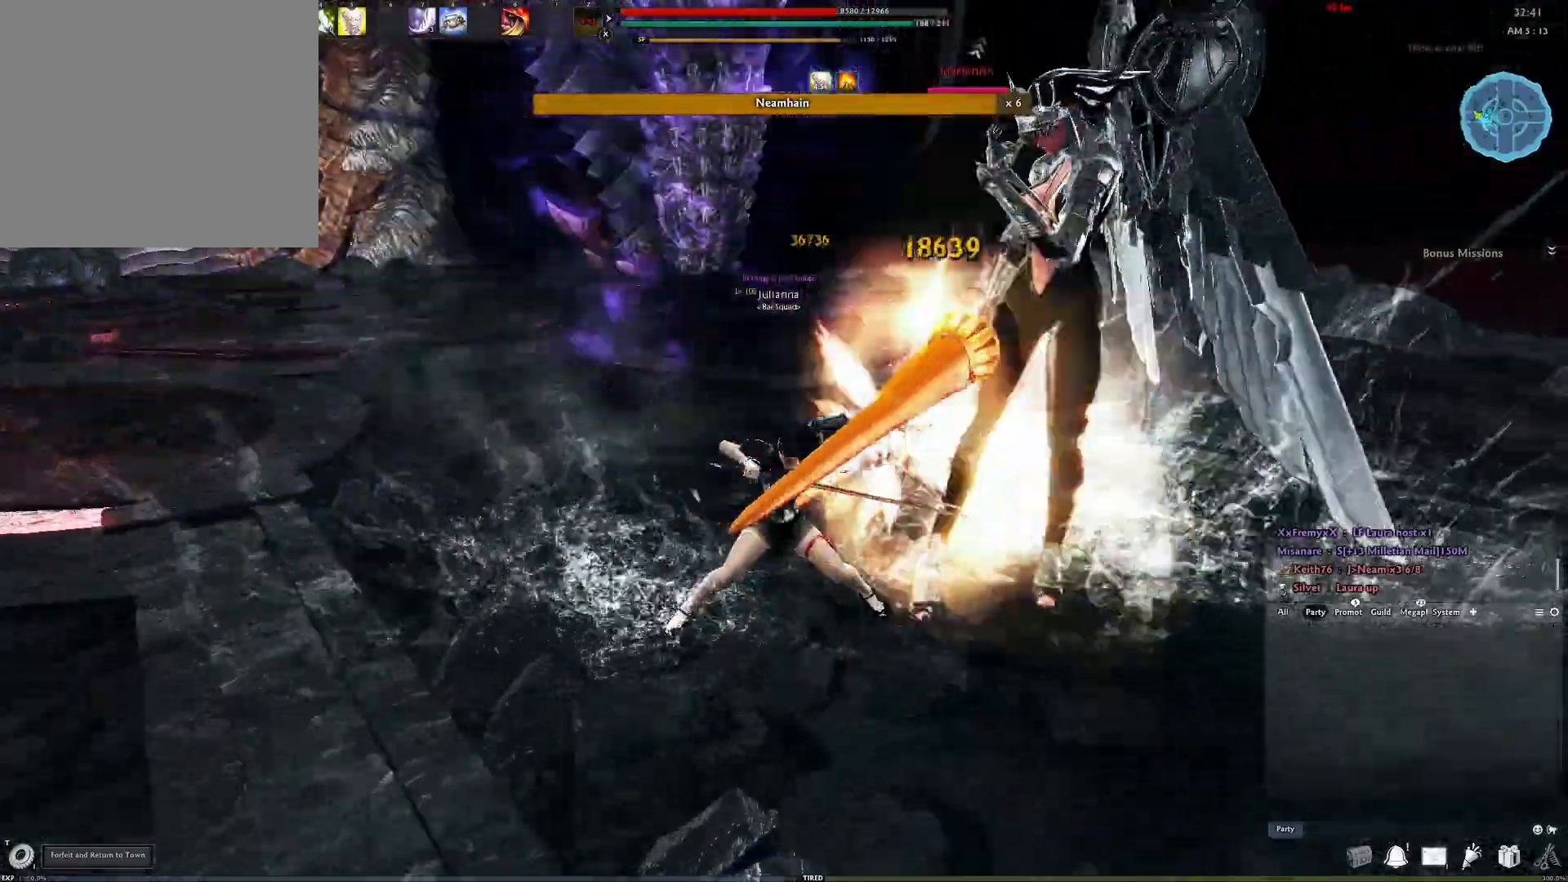
{"buttons": ["R2"], "left_stick": "left", "right_stick": "right", "events": [[117, "right_stick", "center"], [133, "R2", "down"], [167, "right_stick", "up"], [233, "right_stick", "center"], [283, "R2", "up"], [300, "right_stick", "down-right"], [333, "left_stick", "left"], [417, "right_stick", "right"], [450, "R2", "down"]]}
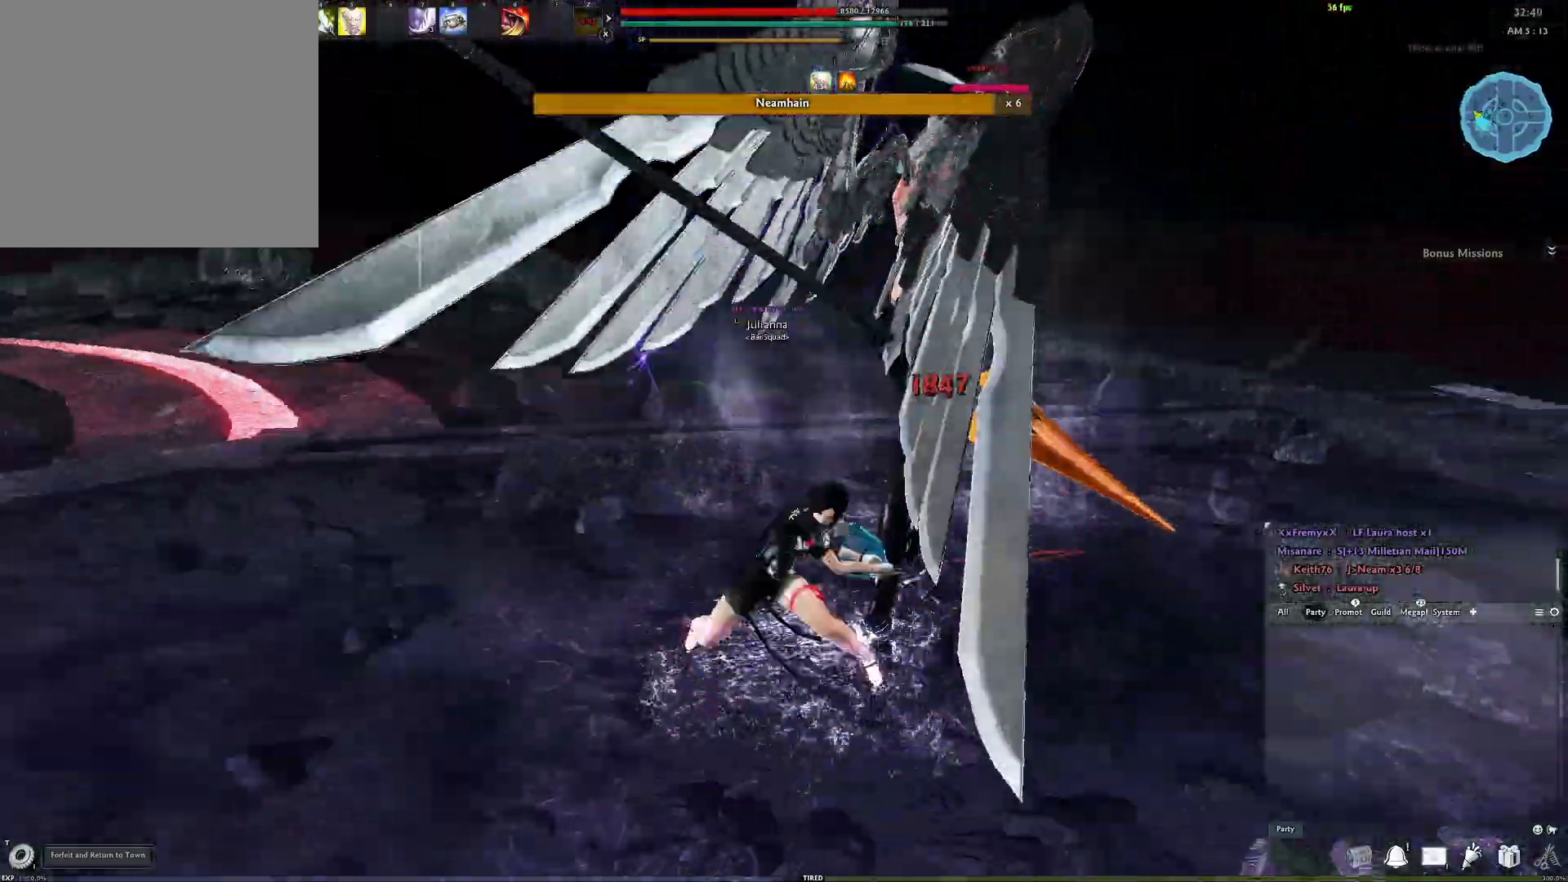
{"buttons": ["Y"], "left_stick": "center", "right_stick": "center", "events": [[117, "R2", "up"], [383, "left_stick", "center"], [383, "right_stick", "center"], [483, "Y", "down"]]}
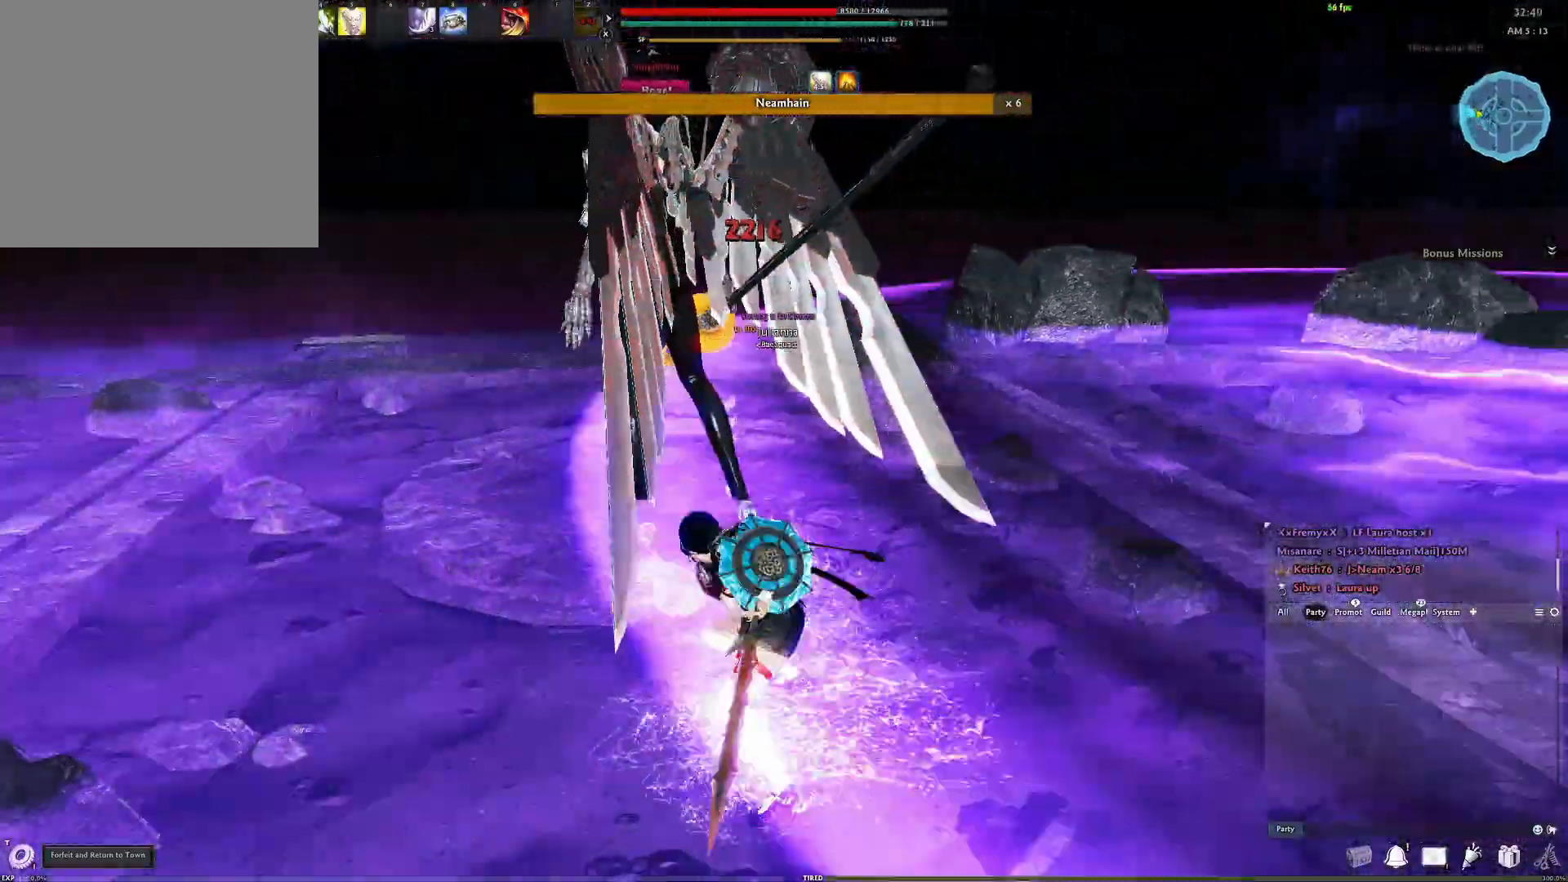
{"buttons": [], "left_stick": "center", "right_stick": "center", "events": [[100, "Y", "up"], [400, "right_stick", "left"], [500, "right_stick", "center"]]}
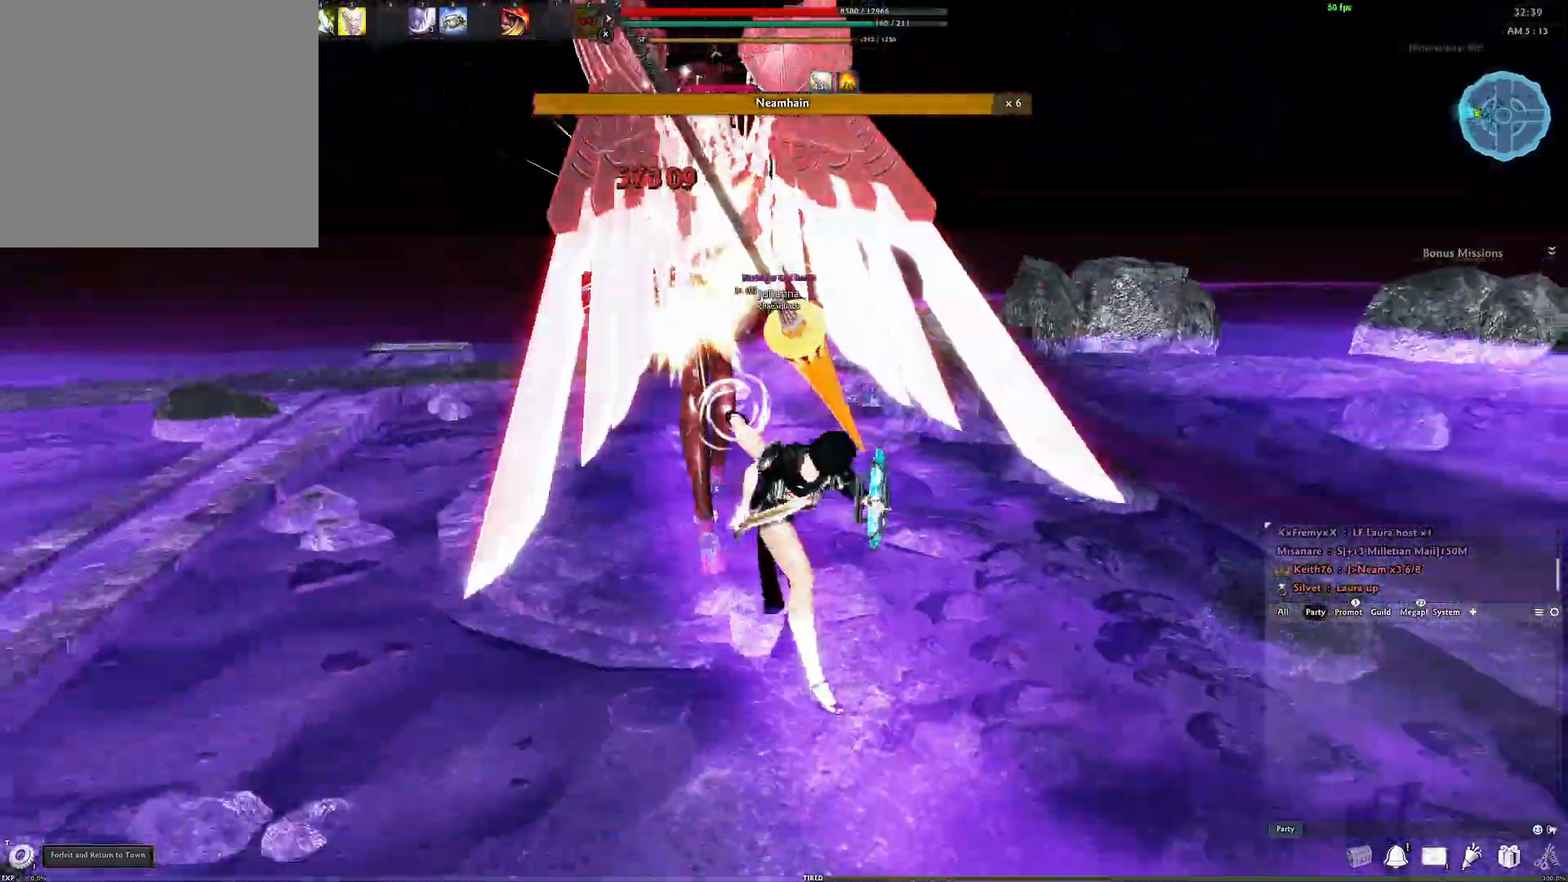
{"buttons": ["A"], "left_stick": "center", "right_stick": "center", "events": [[83, "X", "down"], [183, "X", "up"], [467, "A", "down"]]}
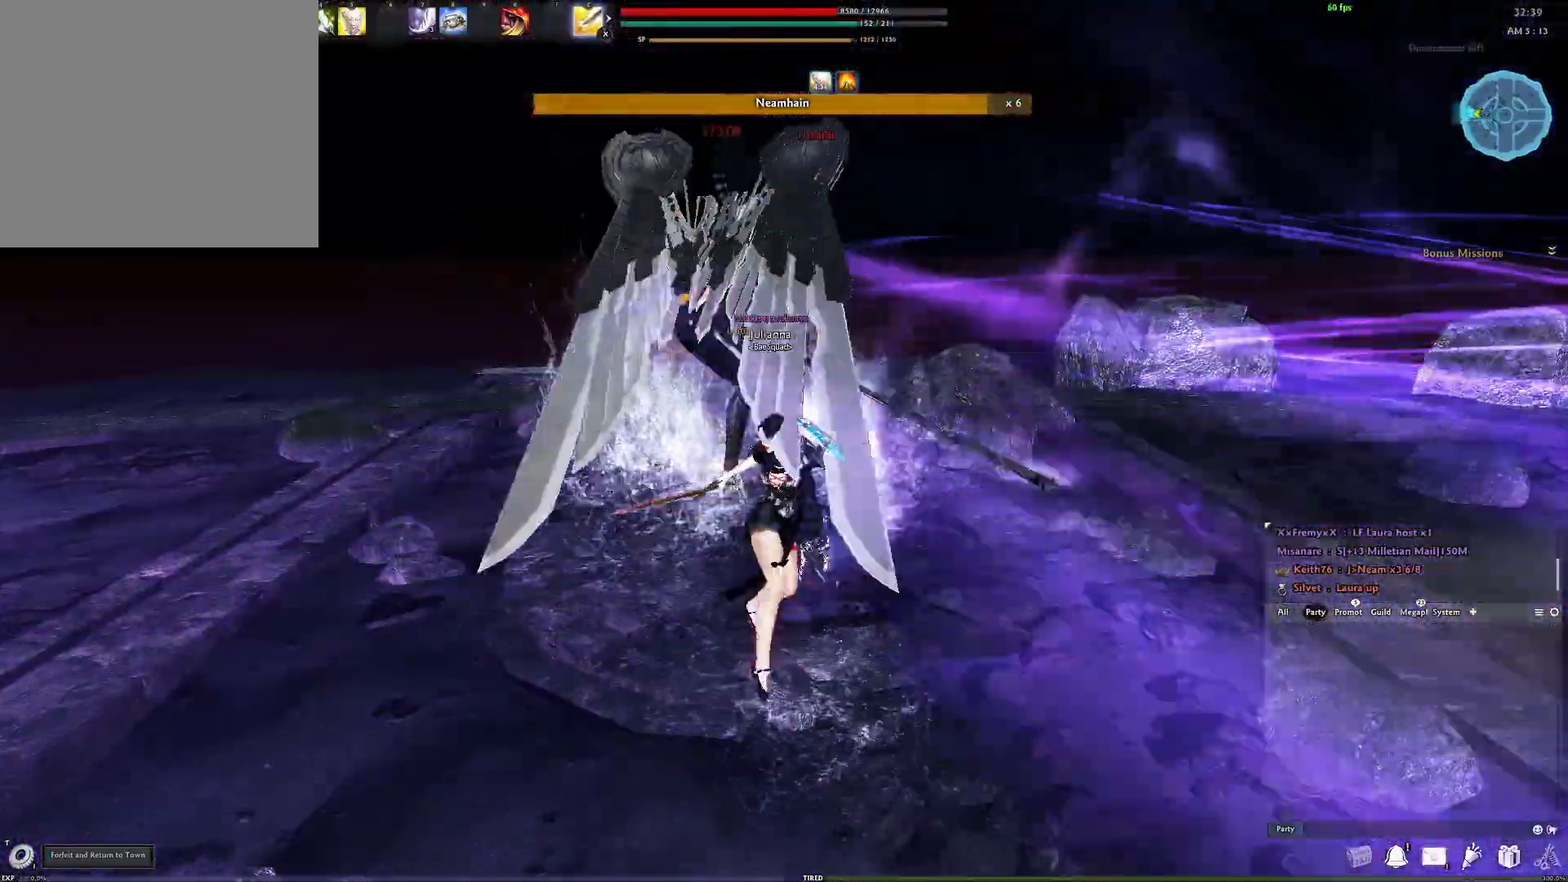
{"buttons": [], "left_stick": "center", "right_stick": "center", "events": [[317, "A", "up"]]}
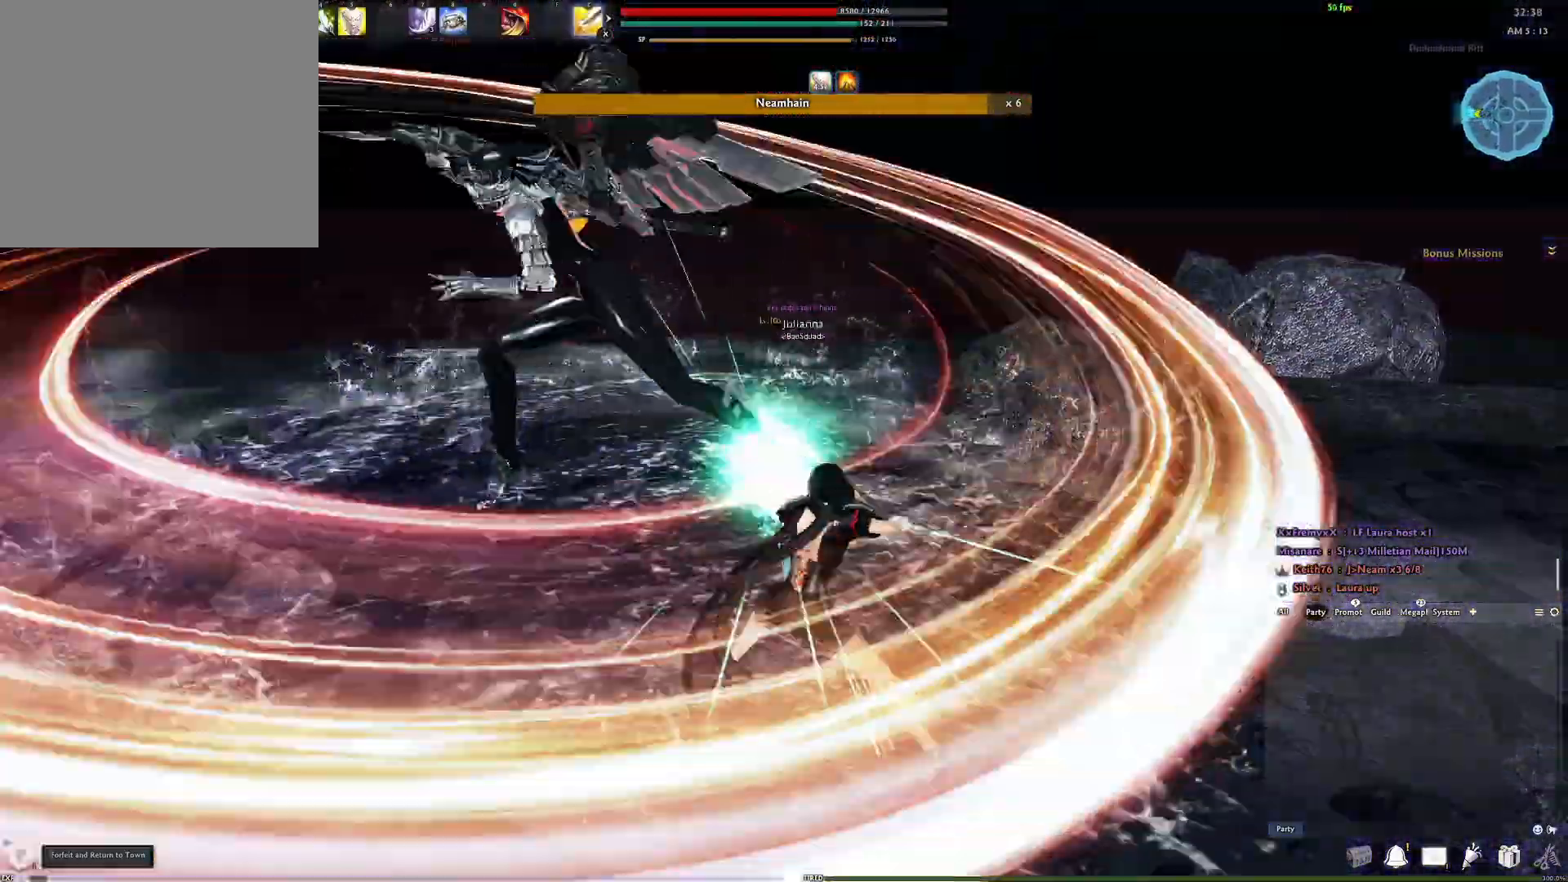
{"buttons": ["Y"], "left_stick": "center", "right_stick": "center", "events": [[17, "A", "down"], [167, "A", "up"], [300, "Y", "down"], [400, "Y", "up"], [483, "Y", "down"]]}
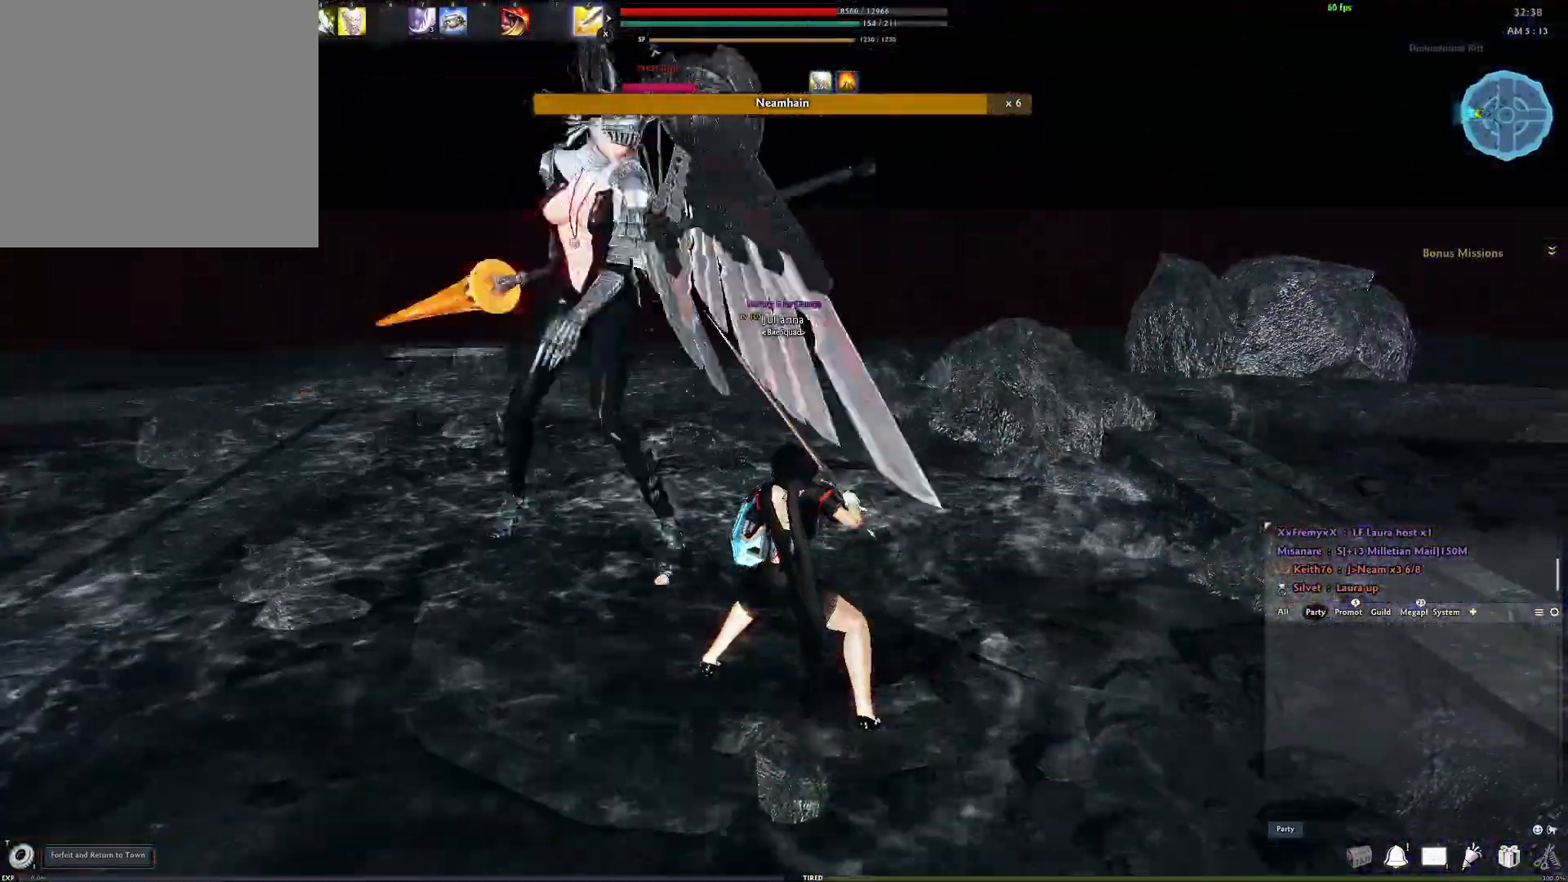
{"buttons": [], "left_stick": "center", "right_stick": "center", "events": [[117, "Y", "up"]]}
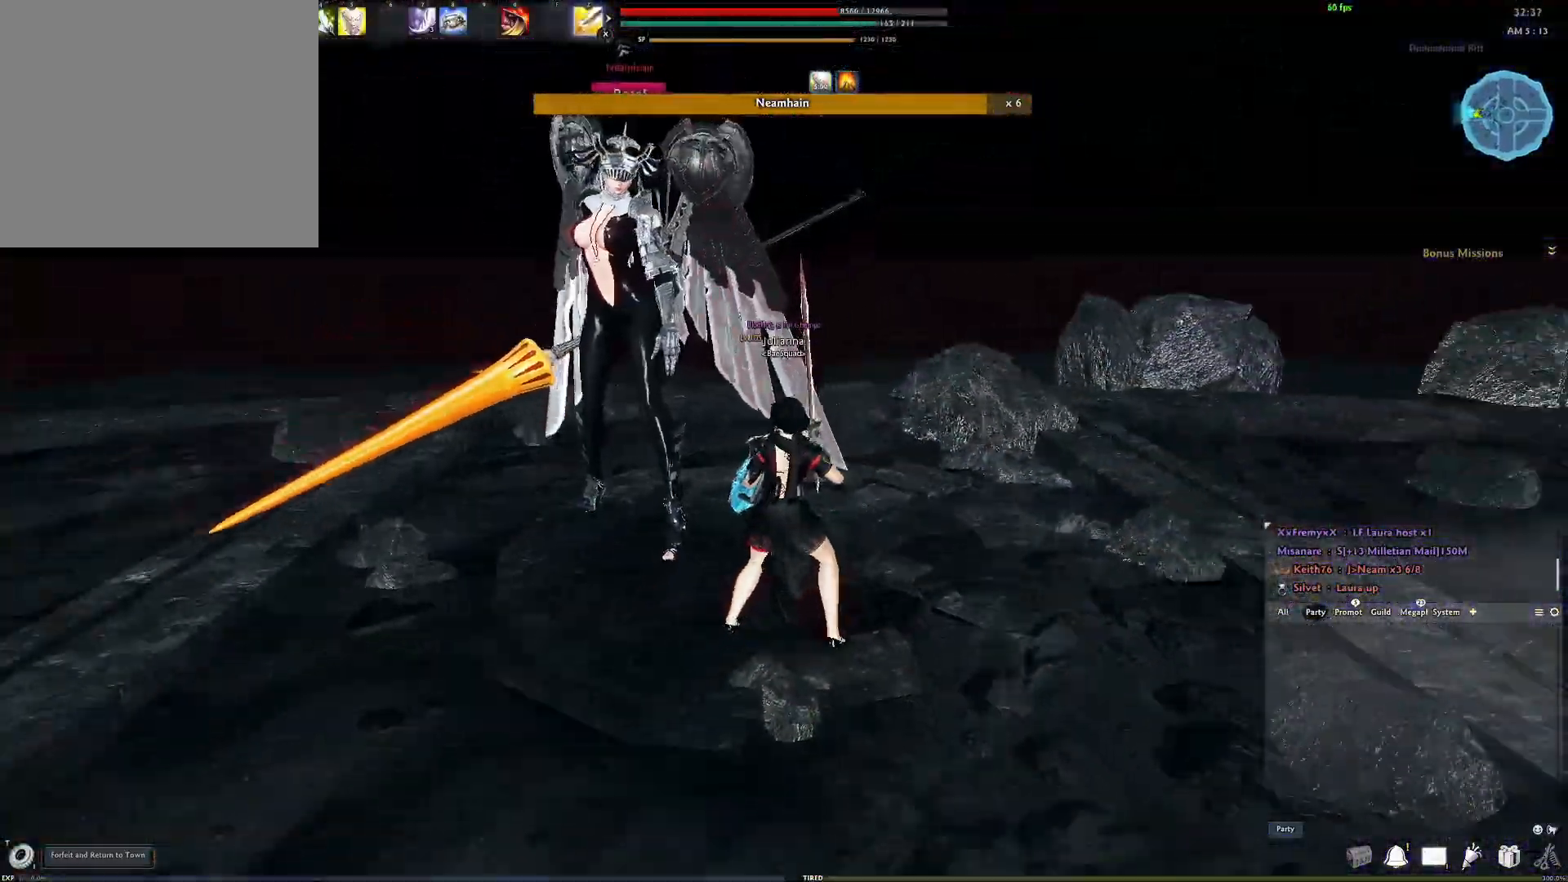
{"buttons": [], "left_stick": "up-right", "right_stick": "left", "events": [[150, "left_stick", "up"], [200, "right_stick", "left"], [383, "right_stick", "center"], [433, "left_stick", "up-right"], [483, "right_stick", "left"]]}
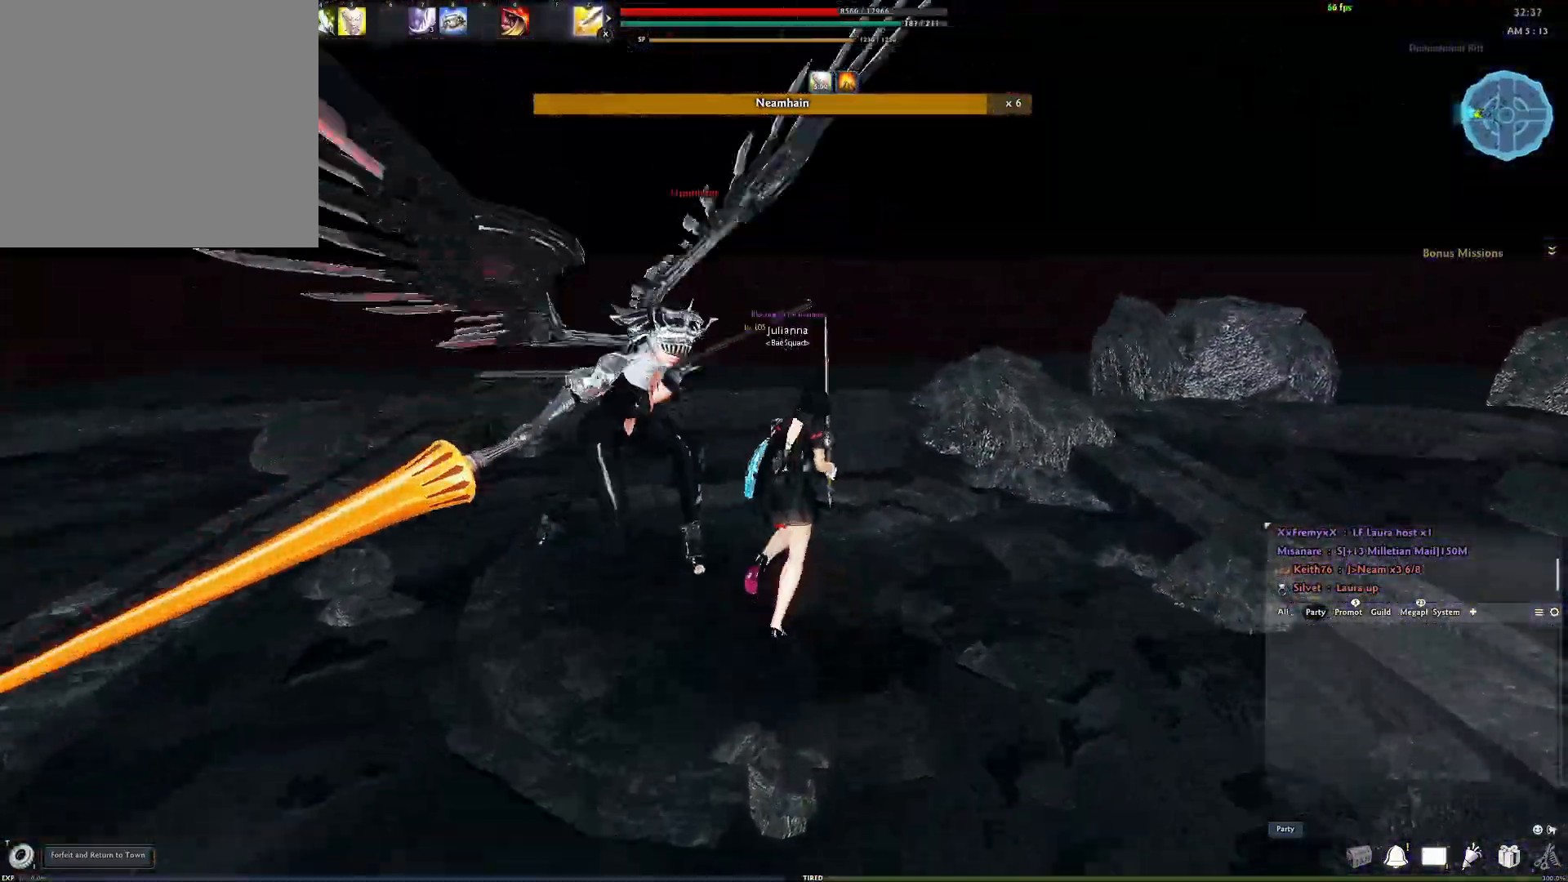
{"buttons": ["L2"], "left_stick": "up-right", "right_stick": "center", "events": [[167, "right_stick", "center"], [250, "L2", "down"], [383, "L2", "up"], [450, "L2", "down"]]}
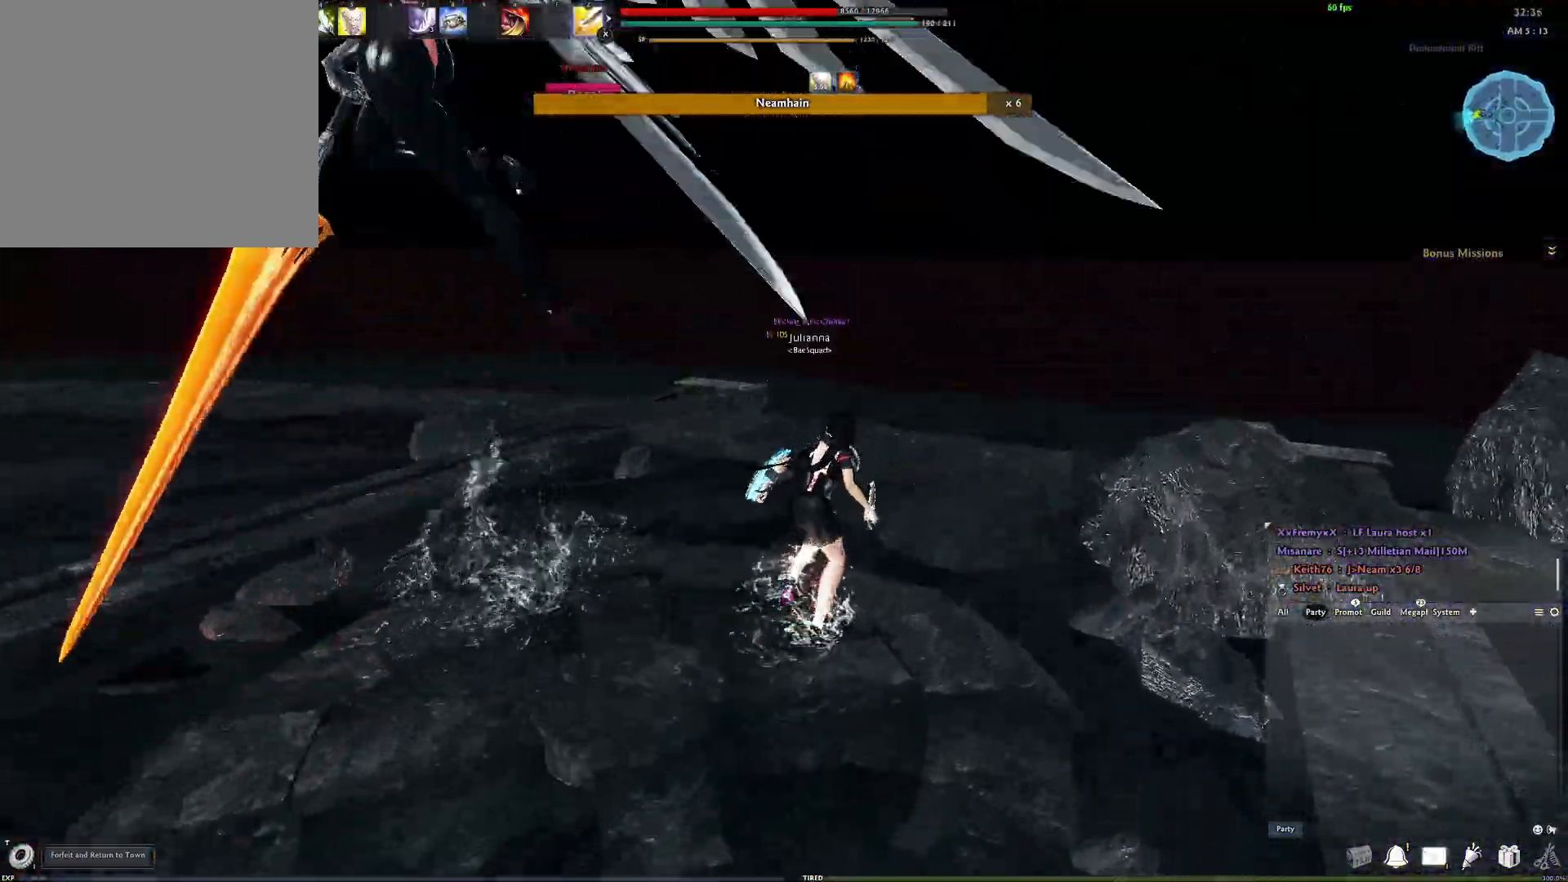
{"buttons": [], "left_stick": "up", "right_stick": "right", "events": [[83, "L2", "up"], [200, "left_stick", "right"], [283, "right_stick", "right"], [450, "left_stick", "up"]]}
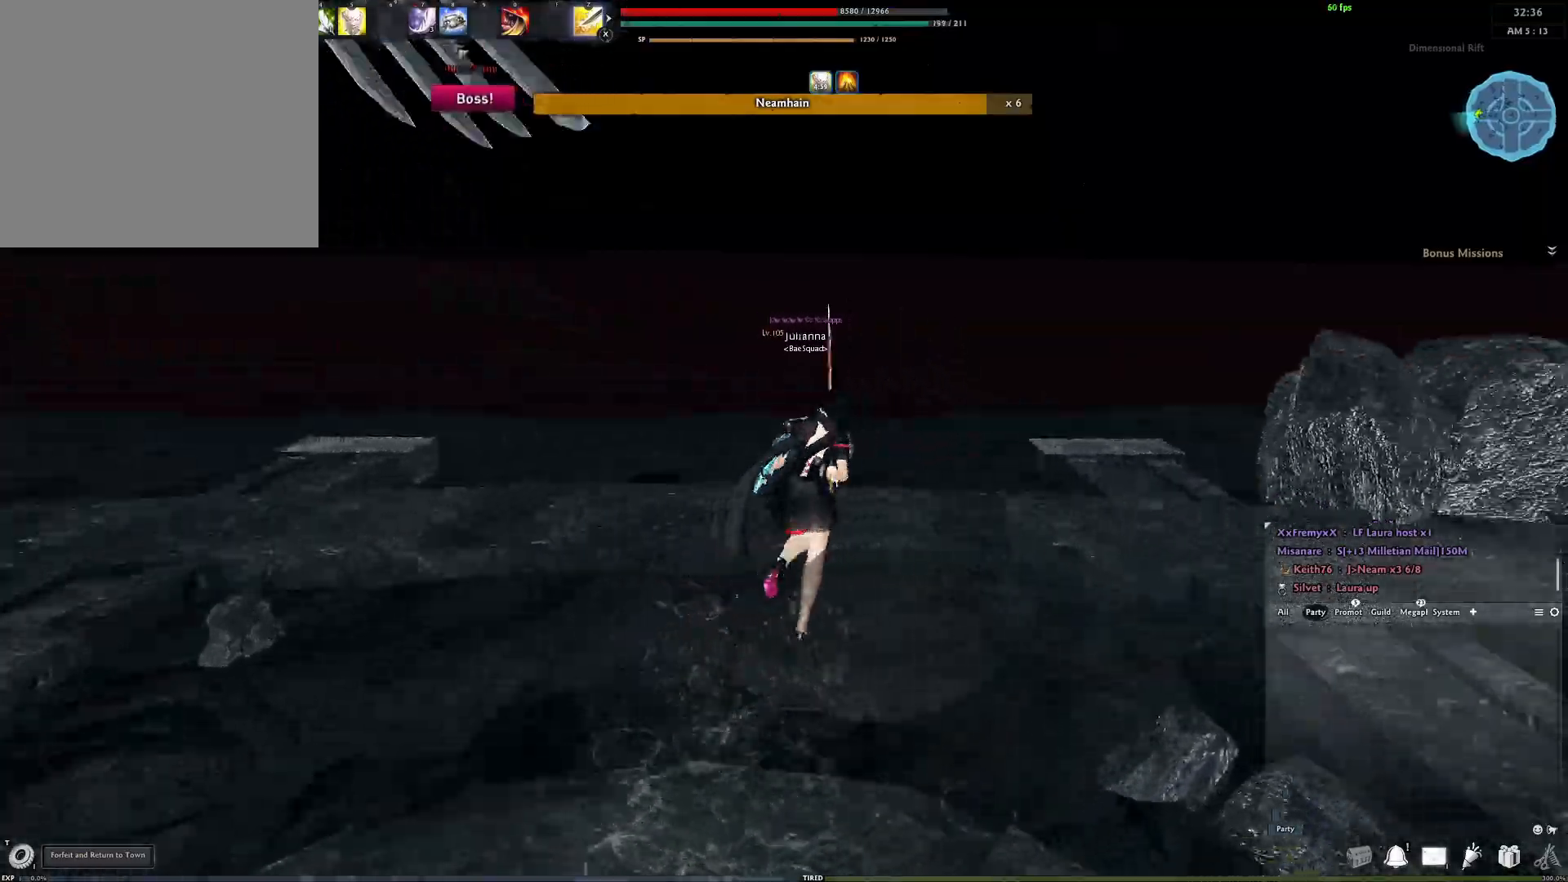
{"buttons": [], "left_stick": "center", "right_stick": "center", "events": [[33, "left_stick", "center"], [83, "right_stick", "center"], [183, "X", "down"], [367, "X", "up"]]}